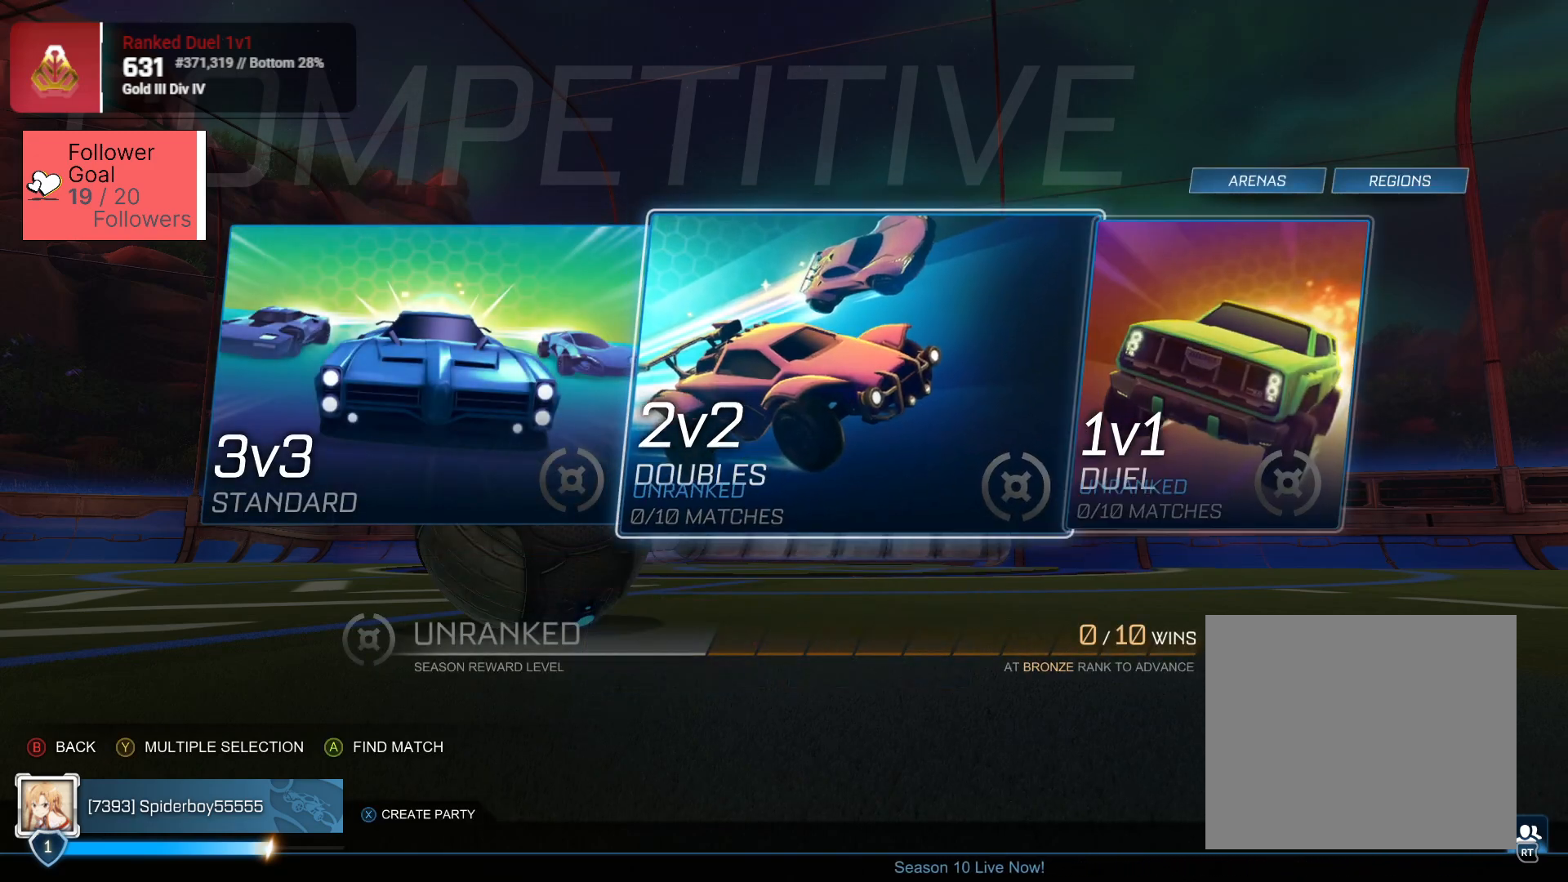
Gameplay with a controller (PlayStation layout); each line is a JSON object with the inputs held at the frame after it. "events" lists button and stick changes between this image and that frame as [ms after this image, input, new state], when the widget could be followed in between.
{"buttons": [], "left_stick": "center", "right_stick": "center", "events": [[117, "left_stick", "center"], [200, "CROSS", "down"], [300, "CROSS", "up"]]}
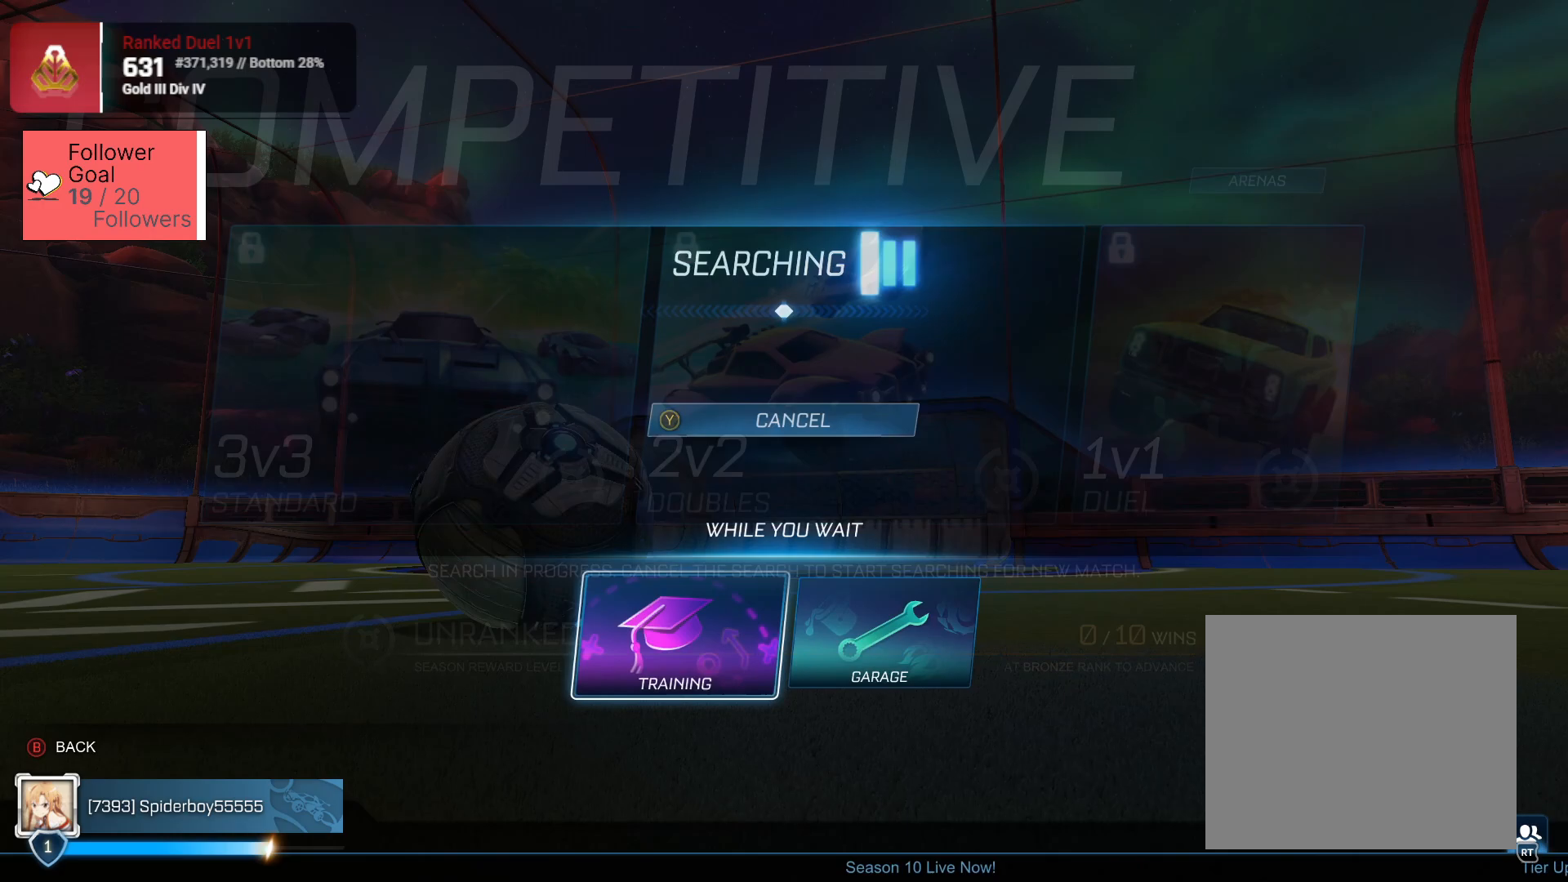
{"buttons": [], "left_stick": "center", "right_stick": "center", "events": [[367, "CIRCLE", "down"], [483, "CIRCLE", "up"]]}
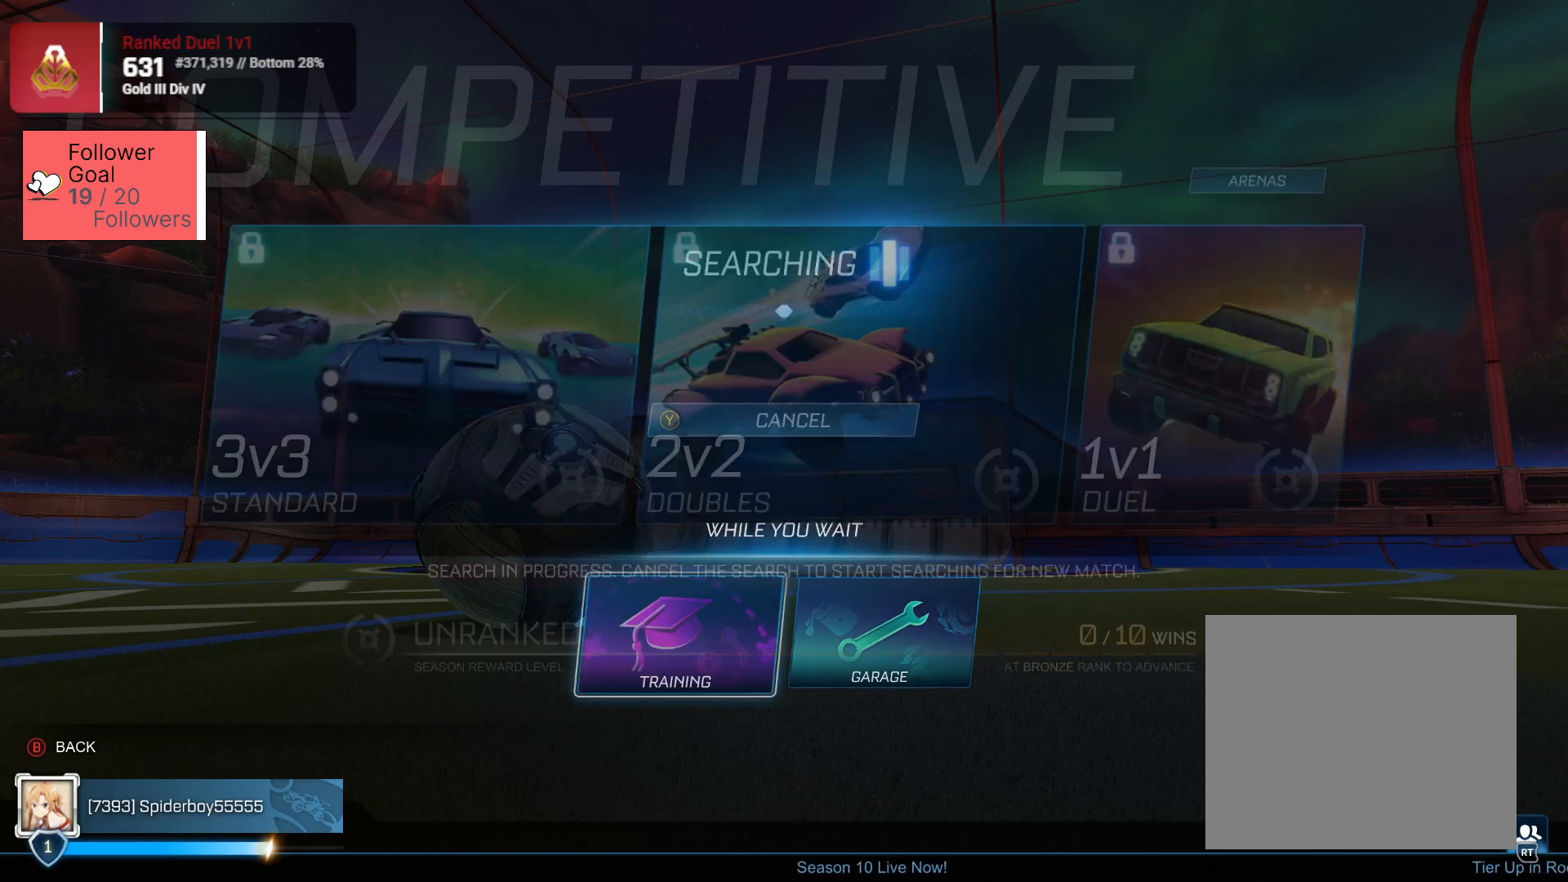
{"buttons": [], "left_stick": "center", "right_stick": "center", "events": [[100, "CIRCLE", "down"], [200, "CIRCLE", "up"]]}
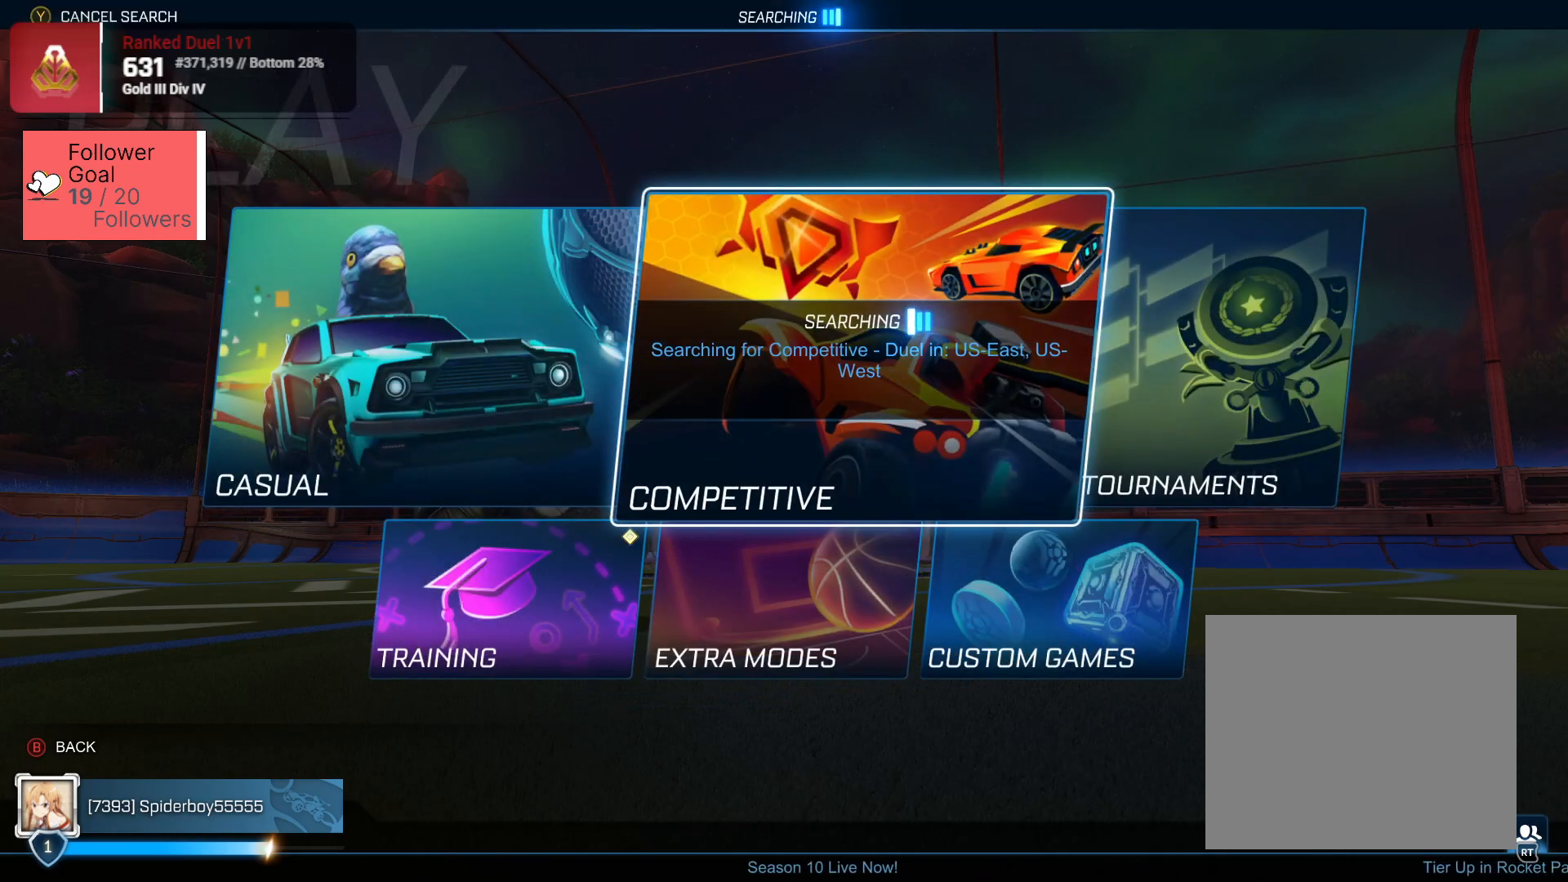
{"buttons": [], "left_stick": "center", "right_stick": "center", "events": [[200, "CIRCLE", "down"], [317, "CIRCLE", "up"]]}
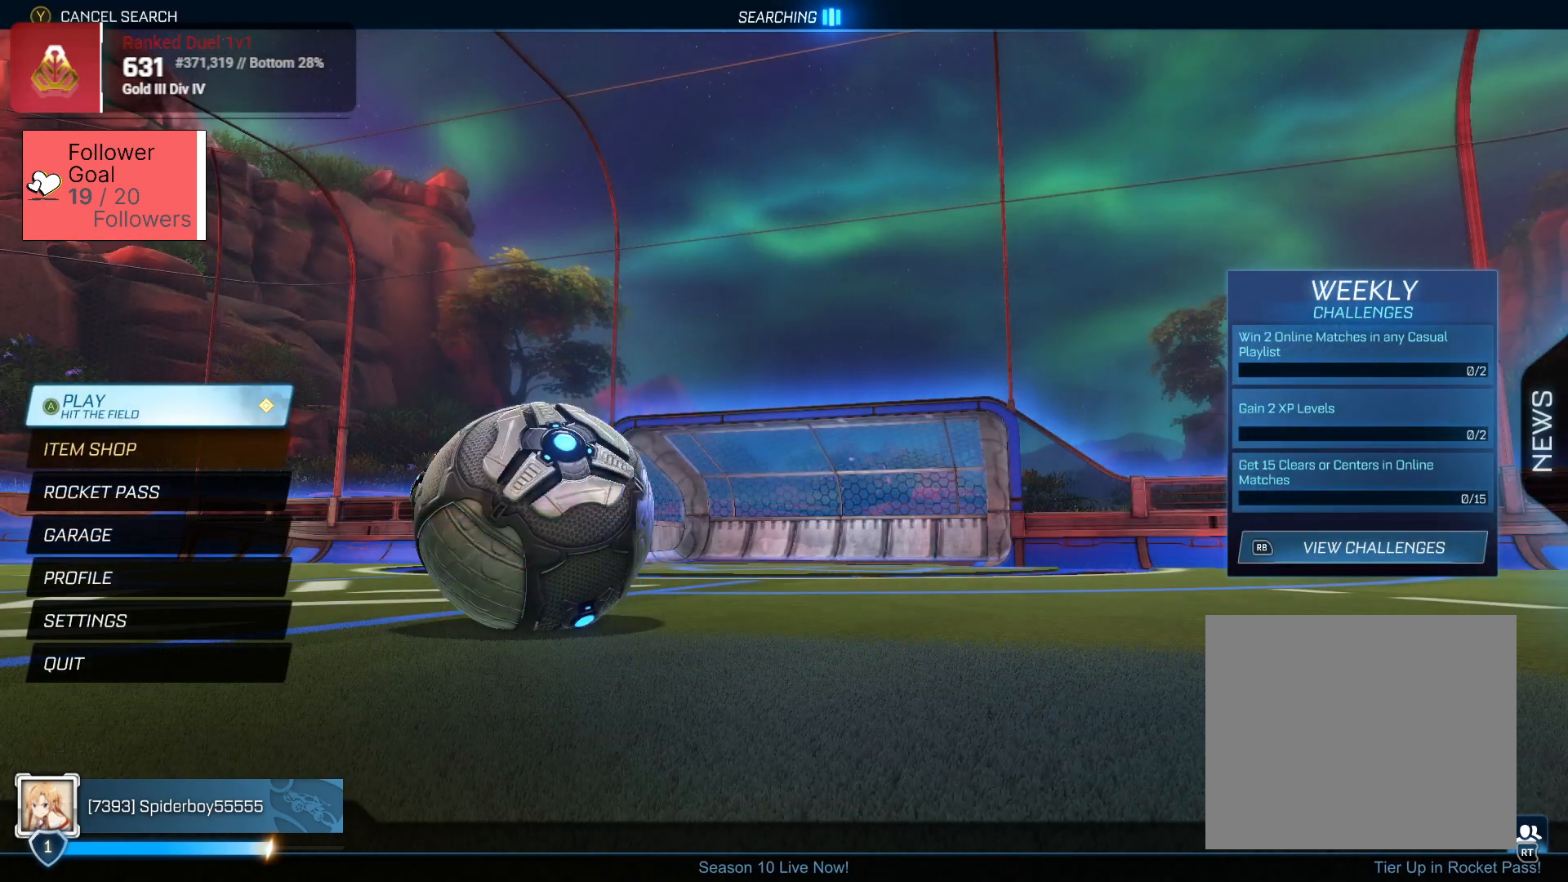
{"buttons": [], "left_stick": "down", "right_stick": "center", "events": [[400, "left_stick", "down"]]}
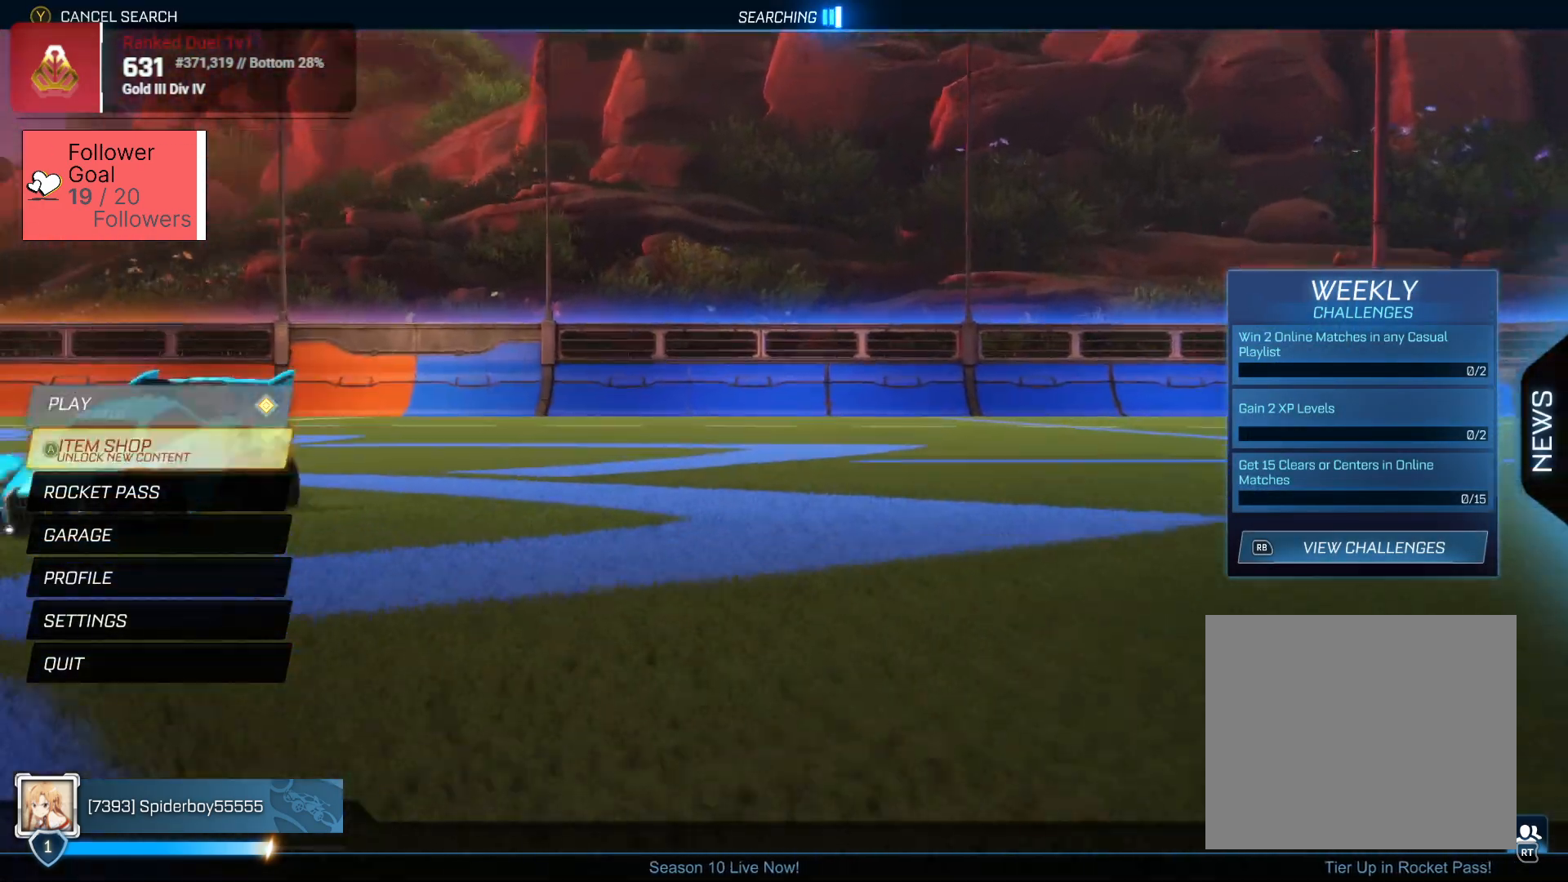
{"buttons": [], "left_stick": "down", "right_stick": "center", "events": [[17, "left_stick", "center"], [117, "left_stick", "down"], [267, "left_stick", "center"], [450, "left_stick", "down"]]}
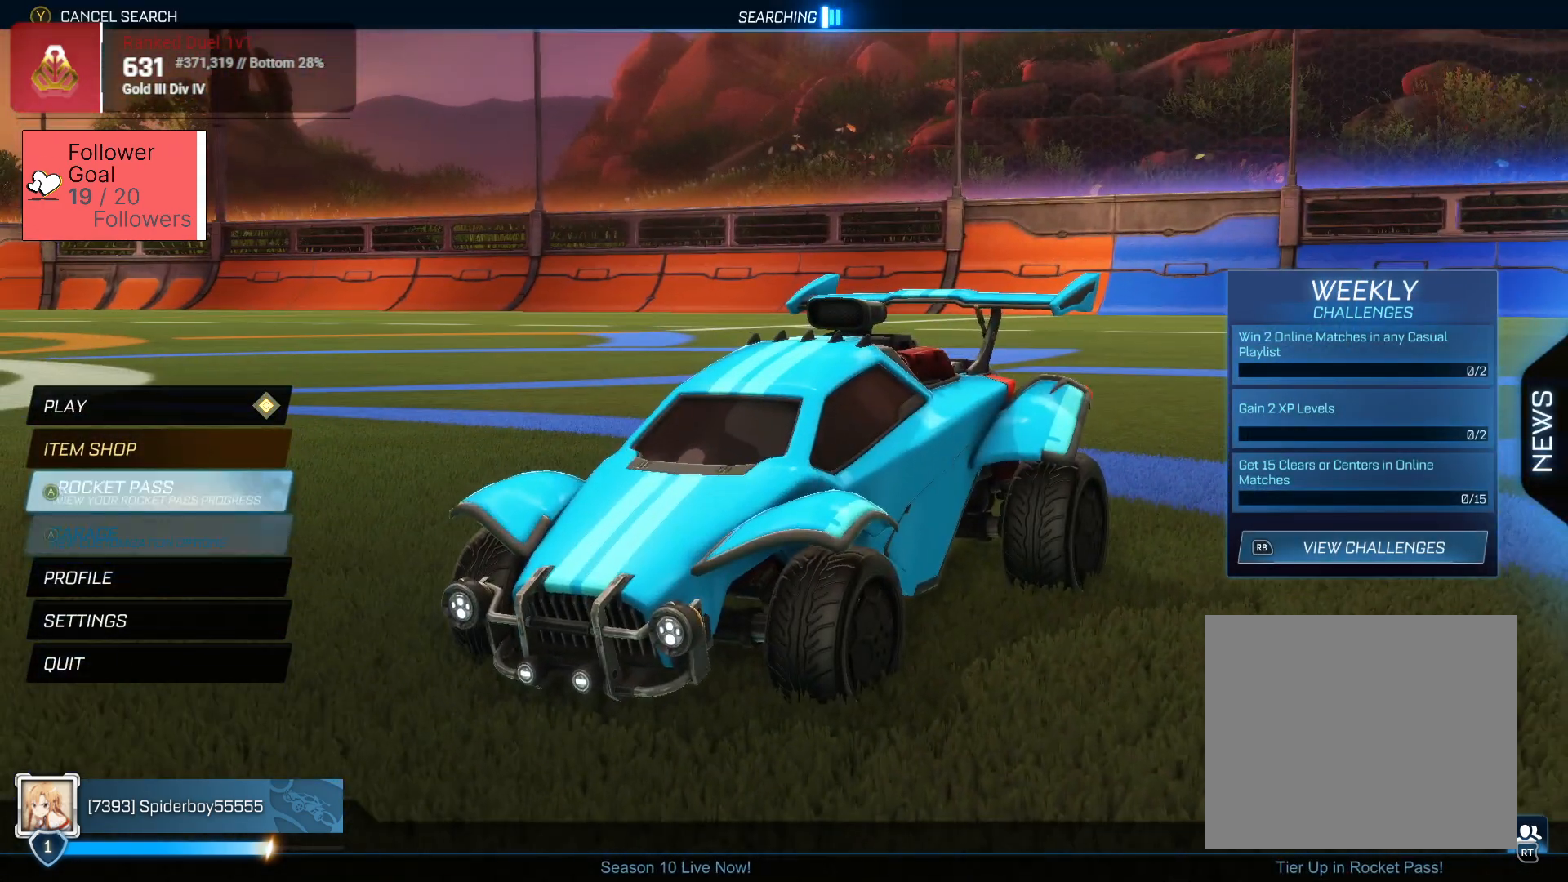
{"buttons": [], "left_stick": "center", "right_stick": "center", "events": [[100, "left_stick", "center"]]}
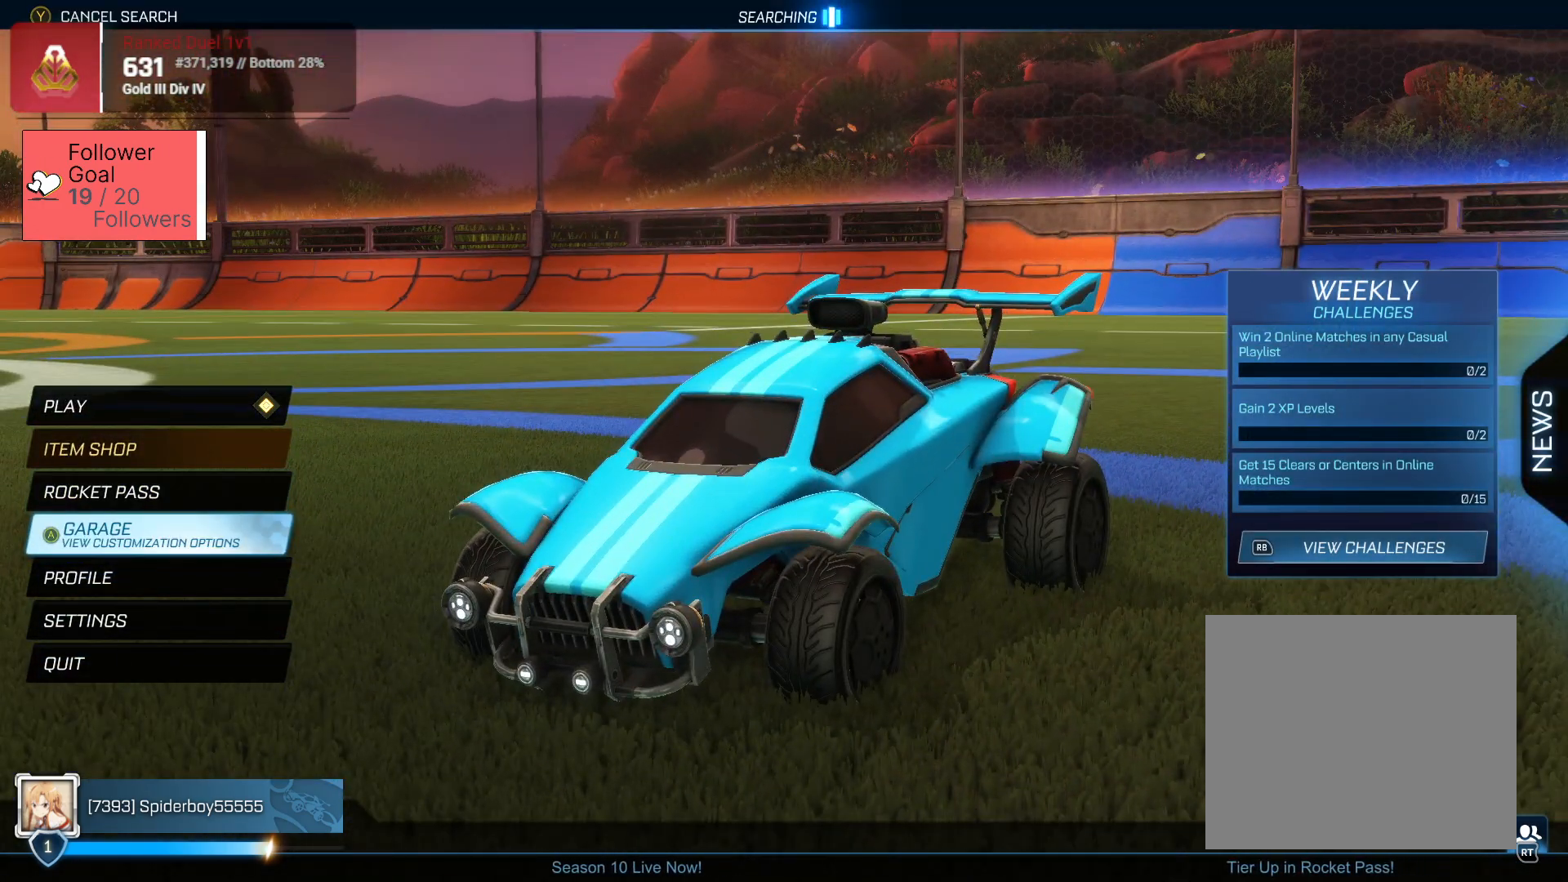
{"buttons": [], "left_stick": "center", "right_stick": "right", "events": [[417, "right_stick", "right"]]}
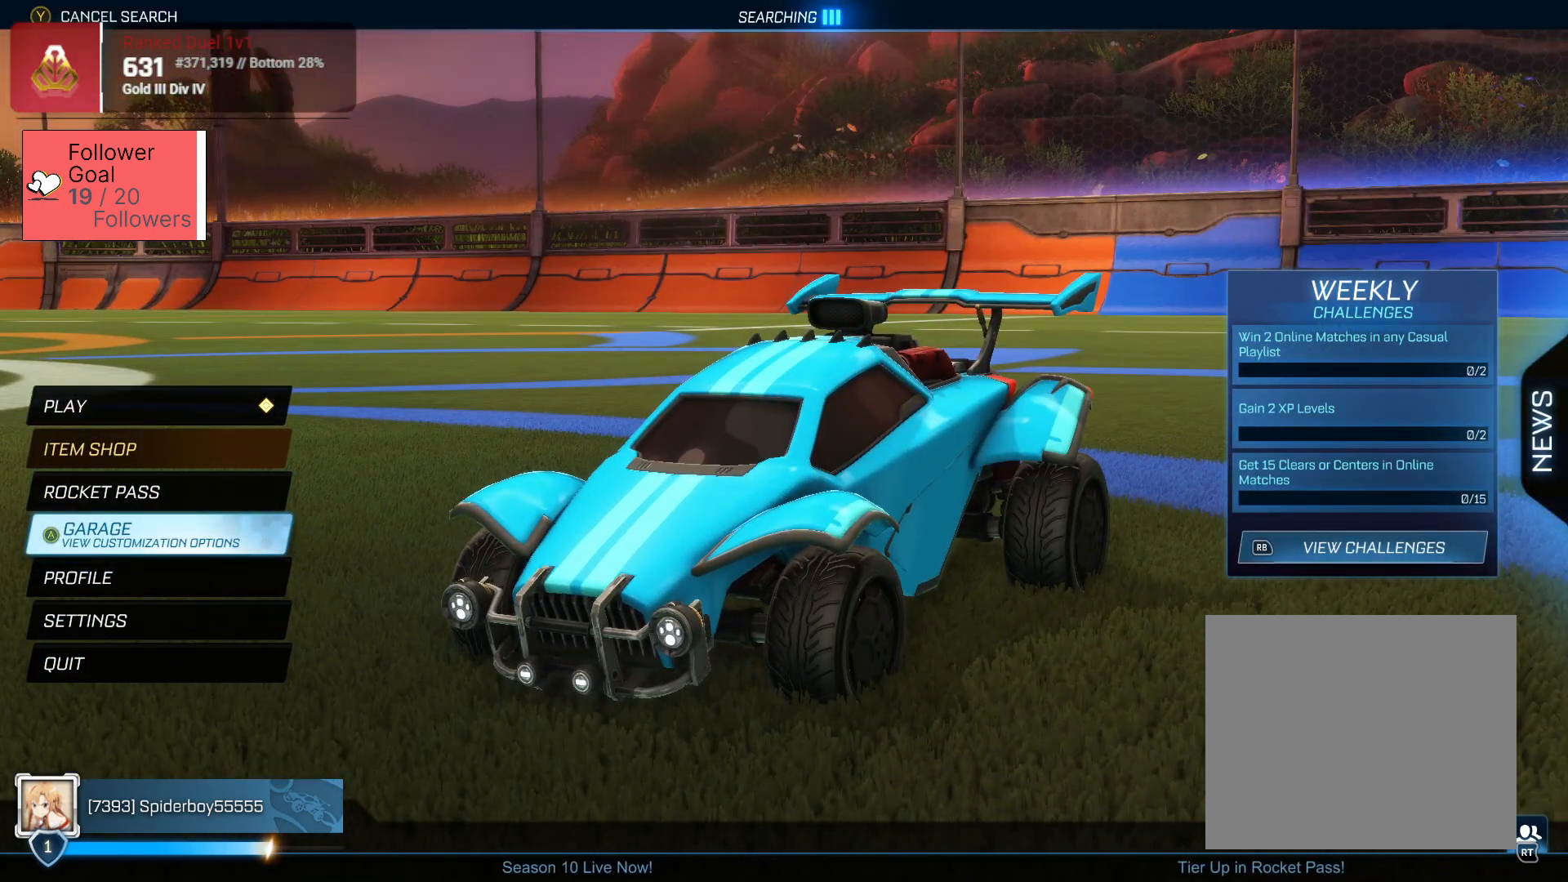
{"buttons": [], "left_stick": "center", "right_stick": "right", "events": []}
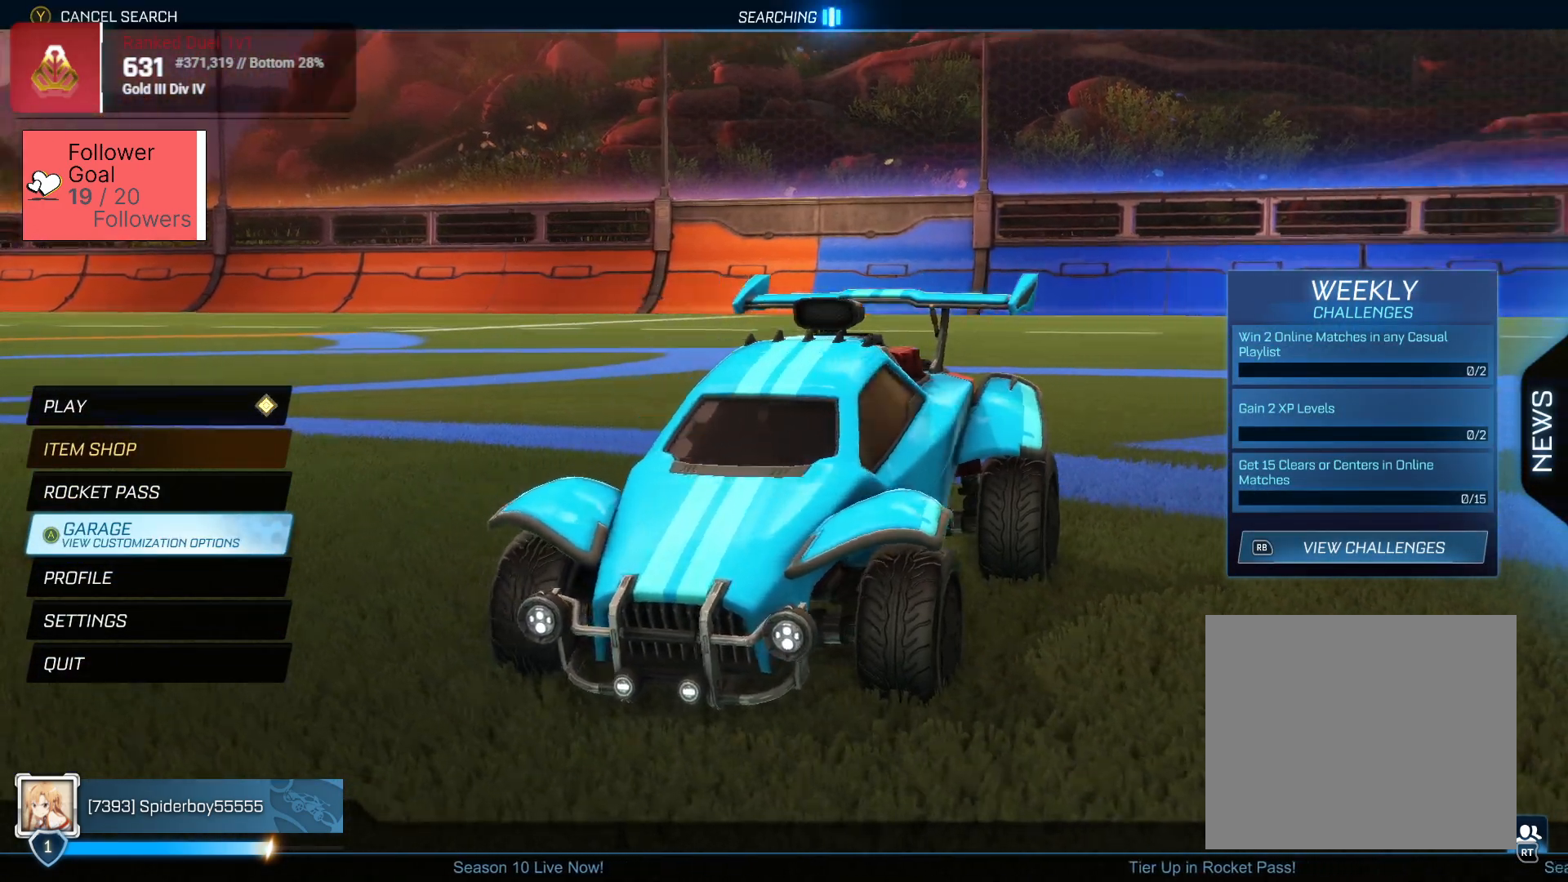
{"buttons": [], "left_stick": "center", "right_stick": "right", "events": []}
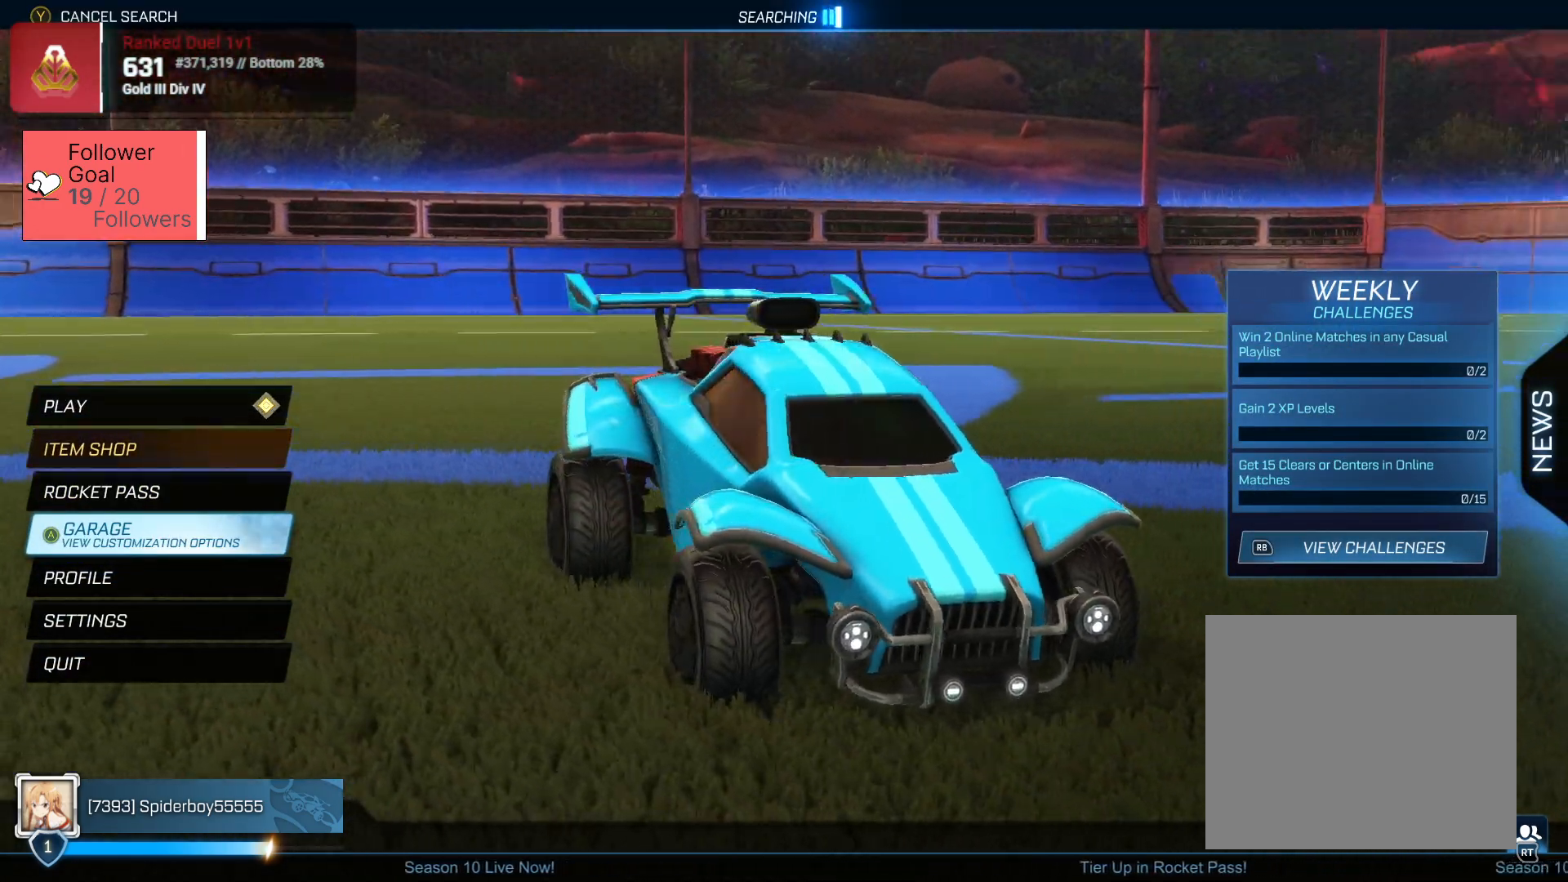
{"buttons": [], "left_stick": "center", "right_stick": "right", "events": []}
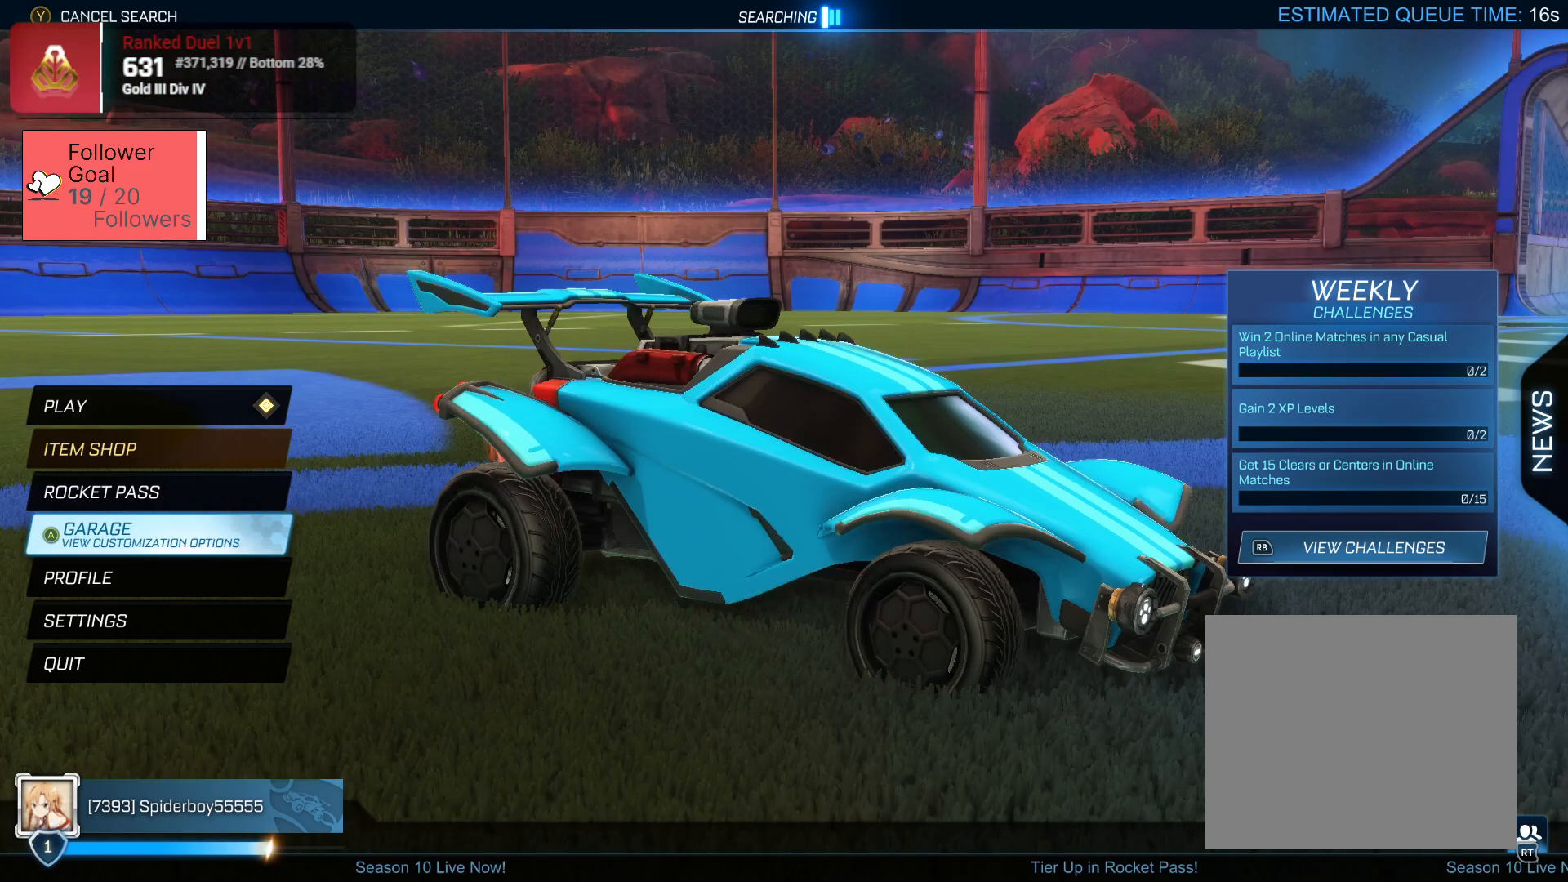
{"buttons": [], "left_stick": "up", "right_stick": "right", "events": [[350, "left_stick", "up"]]}
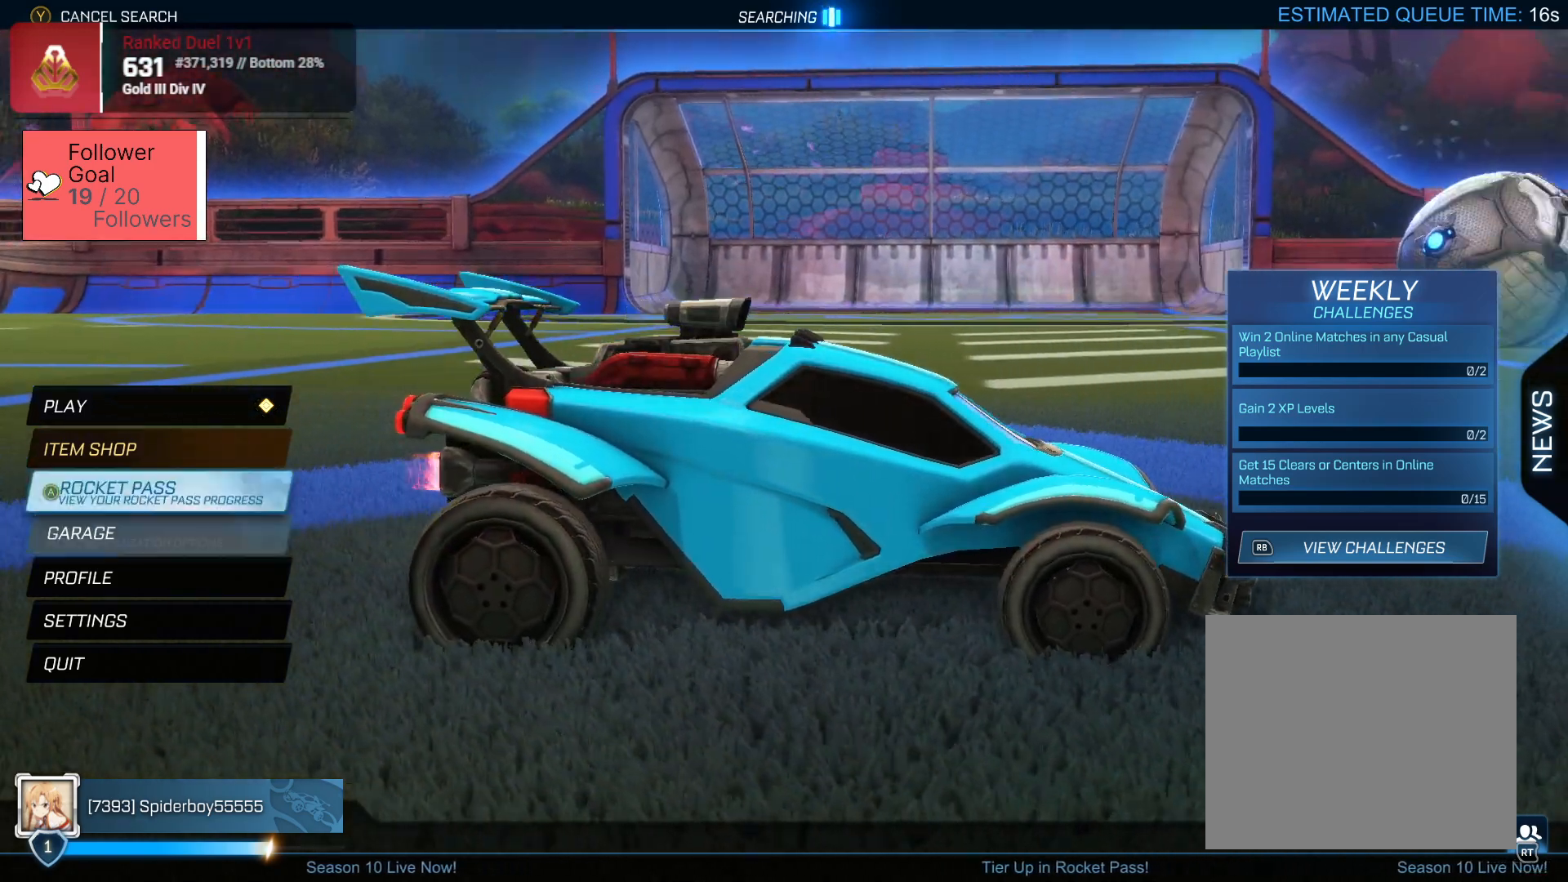
{"buttons": [], "left_stick": "center", "right_stick": "center", "events": [[33, "left_stick", "center"], [67, "right_stick", "center"], [267, "left_stick", "up"], [433, "left_stick", "center"]]}
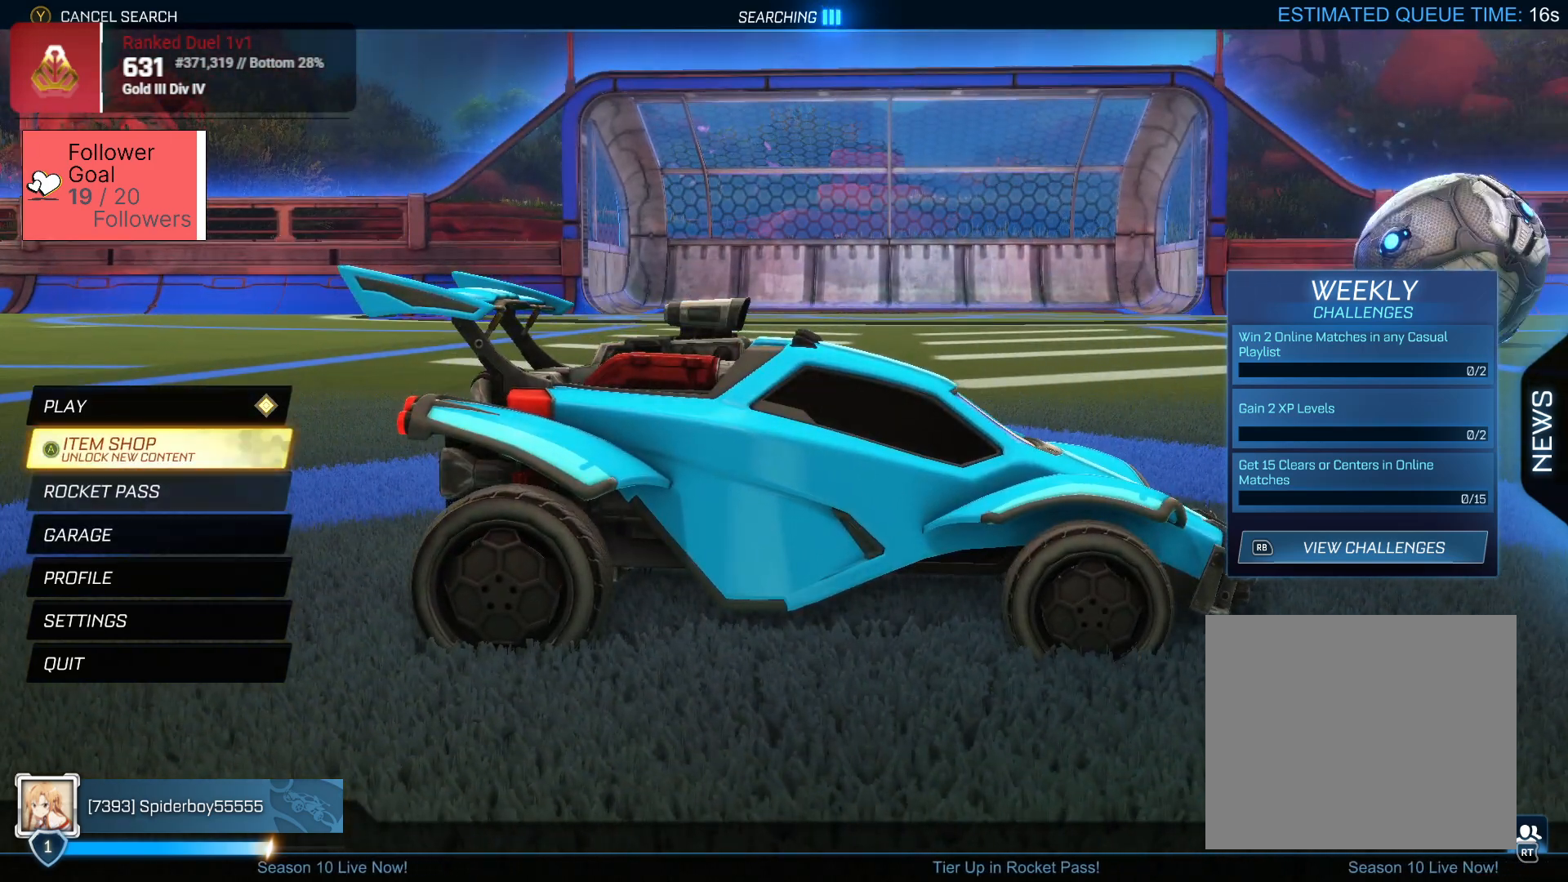
{"buttons": [], "left_stick": "down", "right_stick": "center", "events": [[67, "left_stick", "up"], [183, "left_stick", "center"], [433, "left_stick", "down"]]}
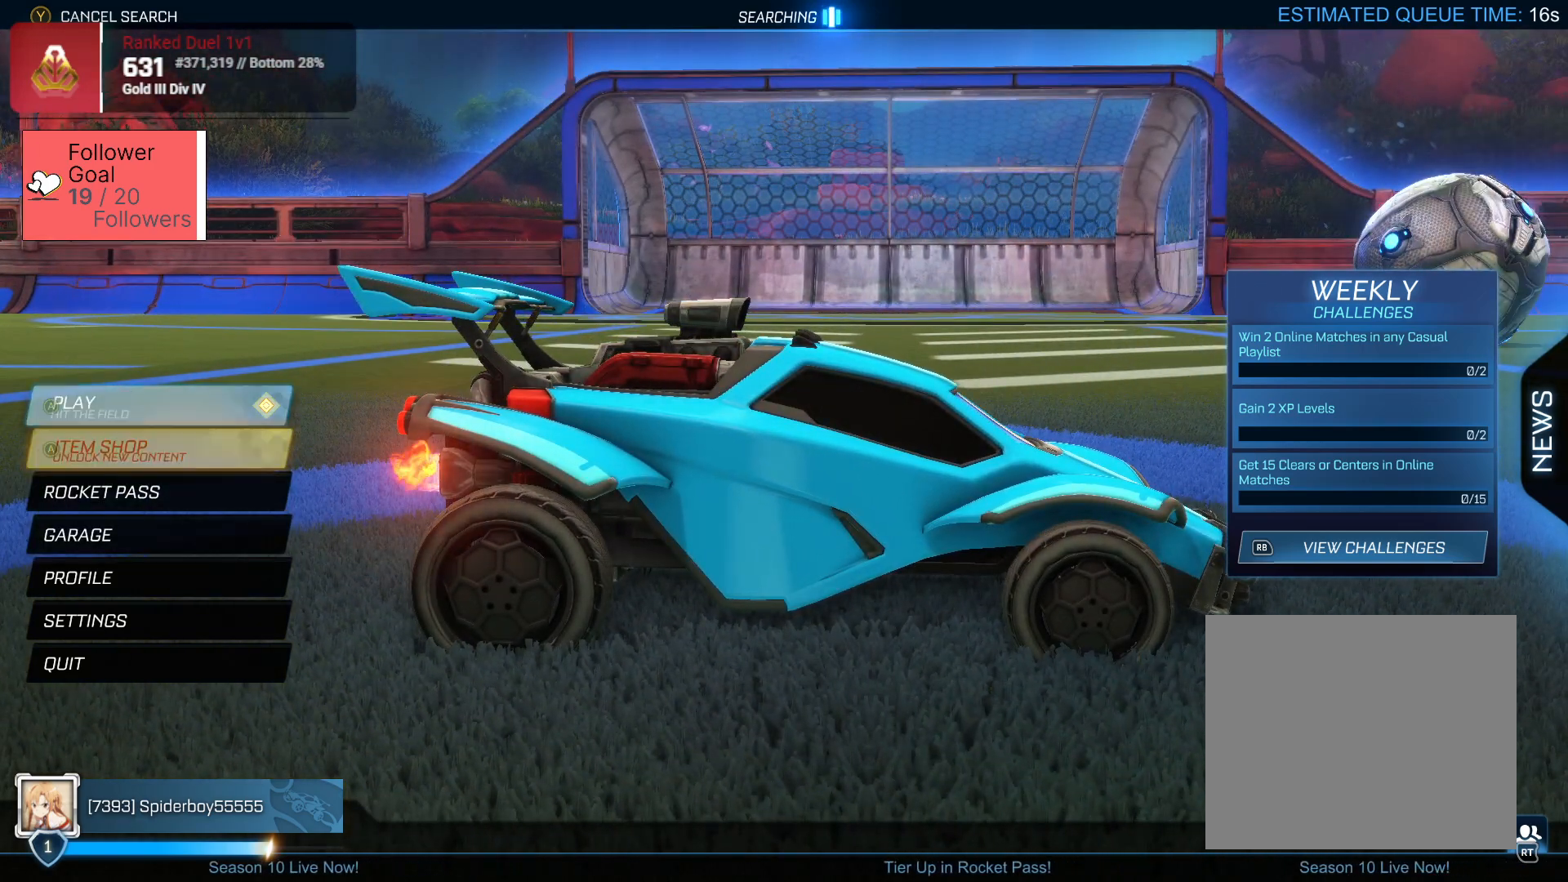
{"buttons": [], "left_stick": "center", "right_stick": "center", "events": [[100, "left_stick", "center"], [217, "left_stick", "down"], [367, "left_stick", "center"]]}
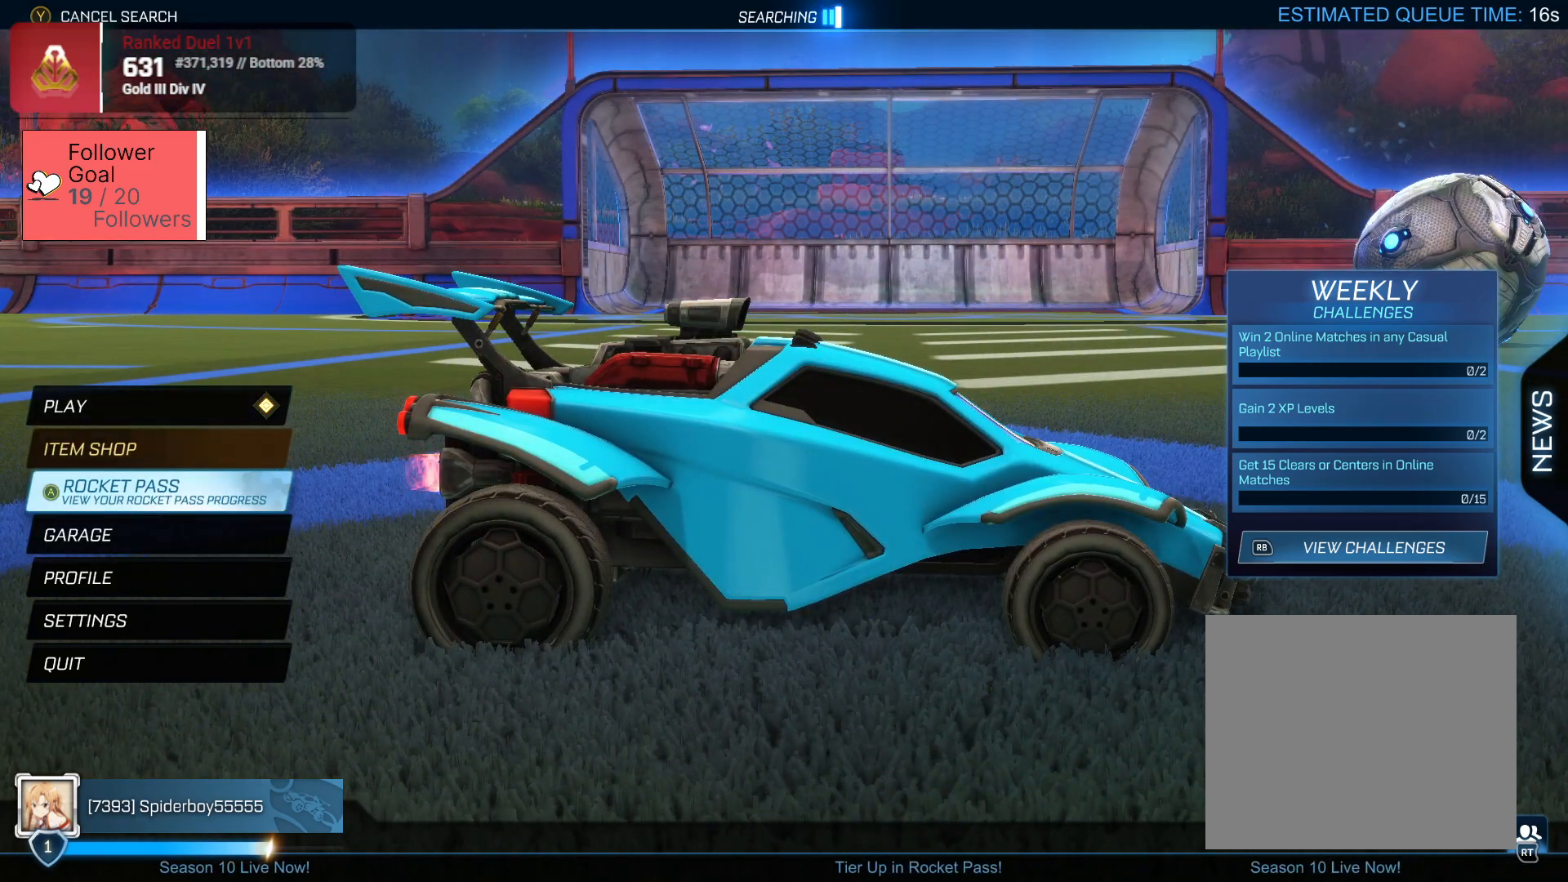
{"buttons": [], "left_stick": "center", "right_stick": "center", "events": [[100, "left_stick", "up"], [217, "left_stick", "center"], [333, "left_stick", "up"], [450, "left_stick", "center"]]}
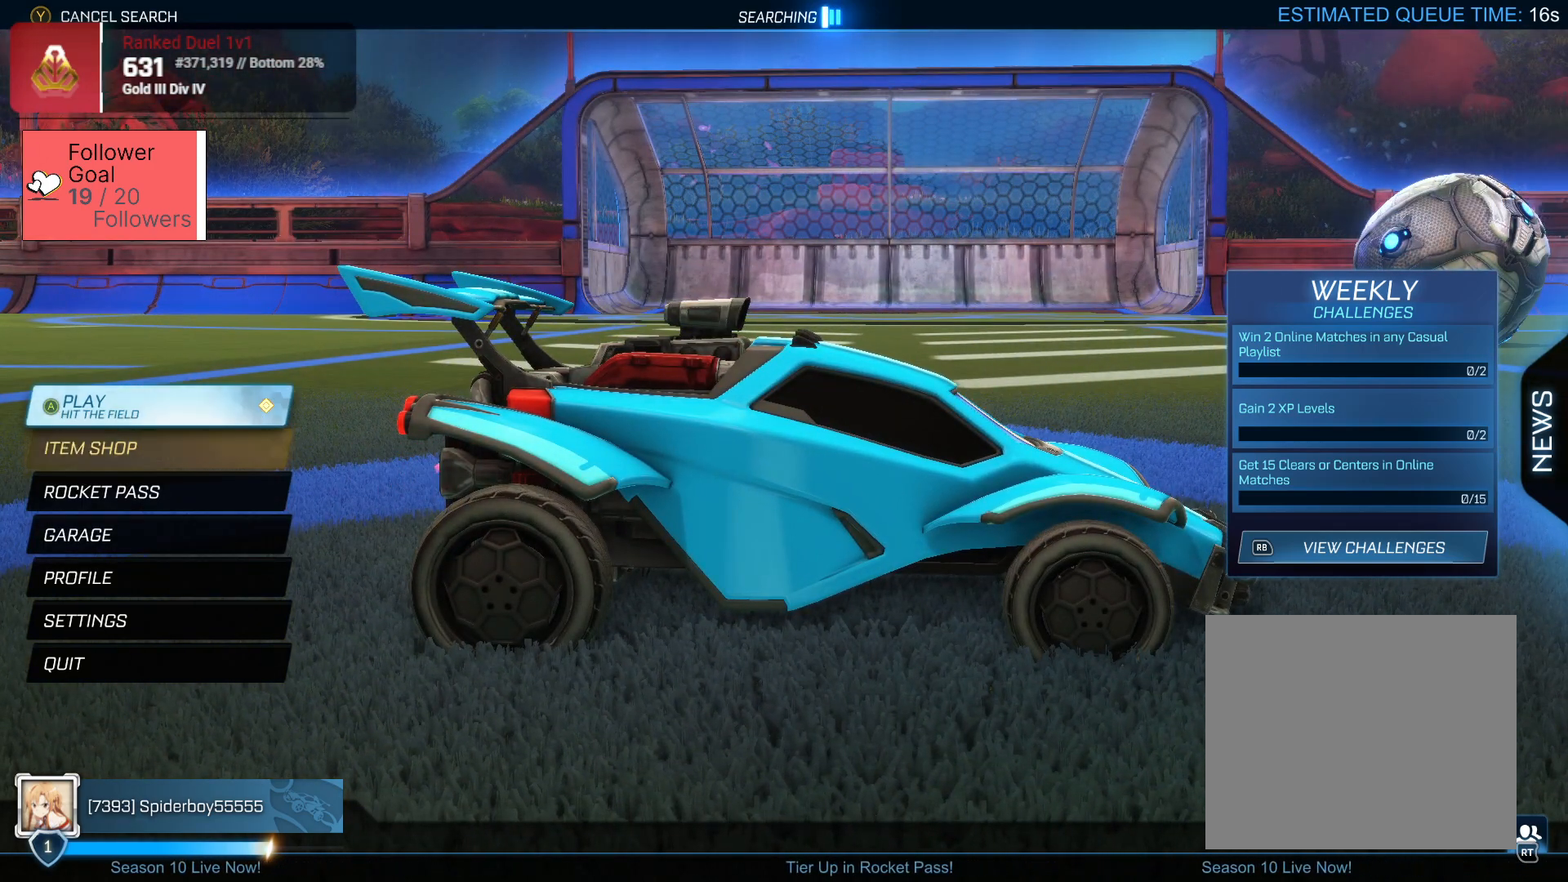
{"buttons": [], "left_stick": "center", "right_stick": "center", "events": [[33, "left_stick", "up"], [217, "left_stick", "center"]]}
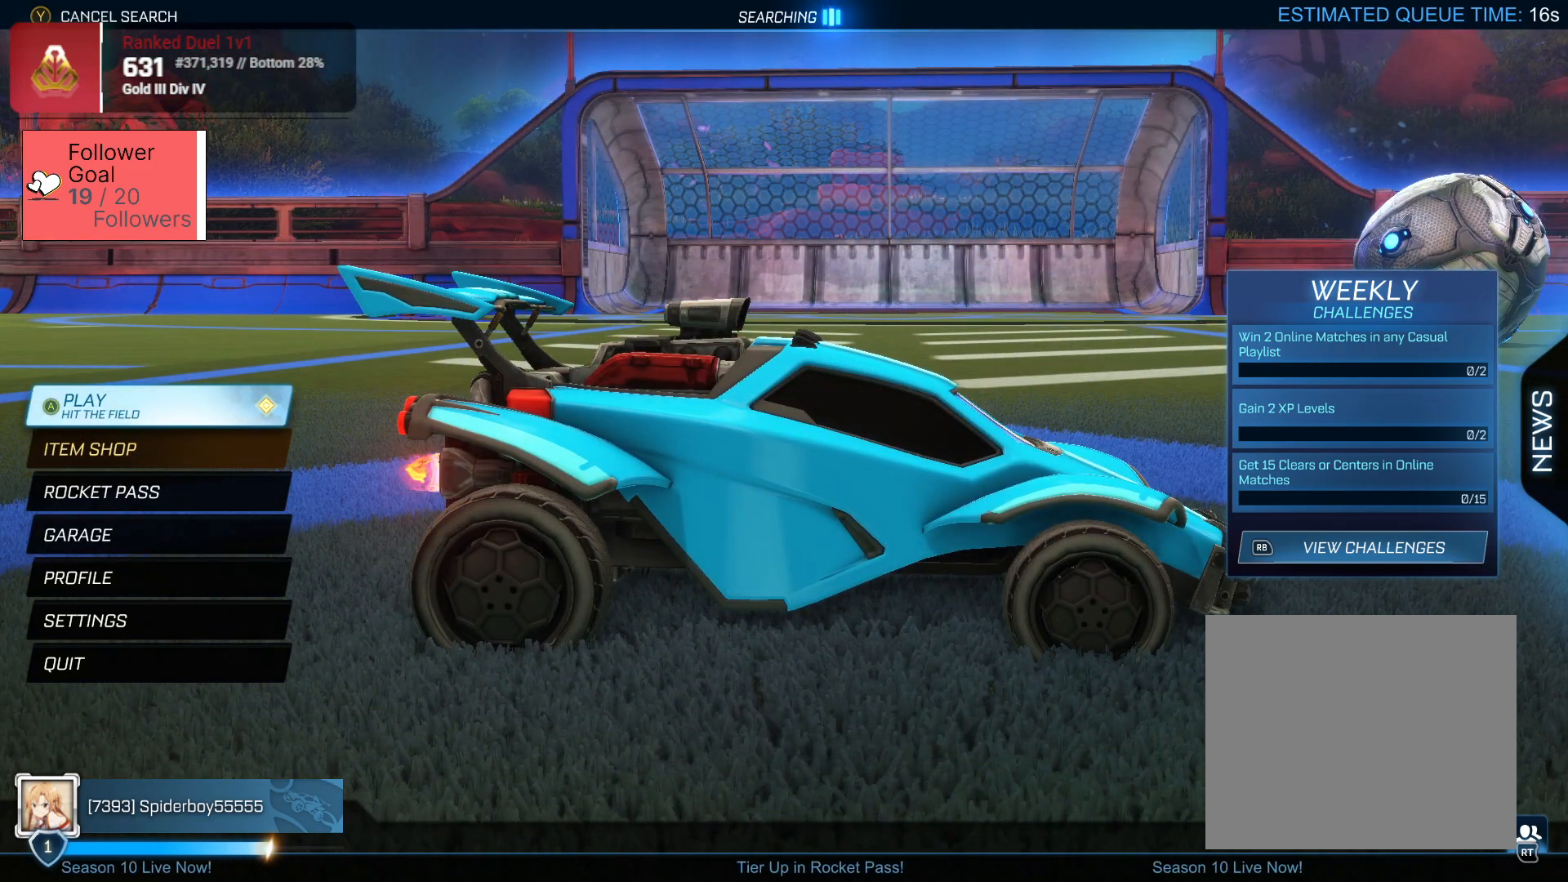
{"buttons": [], "left_stick": "center", "right_stick": "center", "events": [[17, "left_stick", "down"], [200, "left_stick", "center"]]}
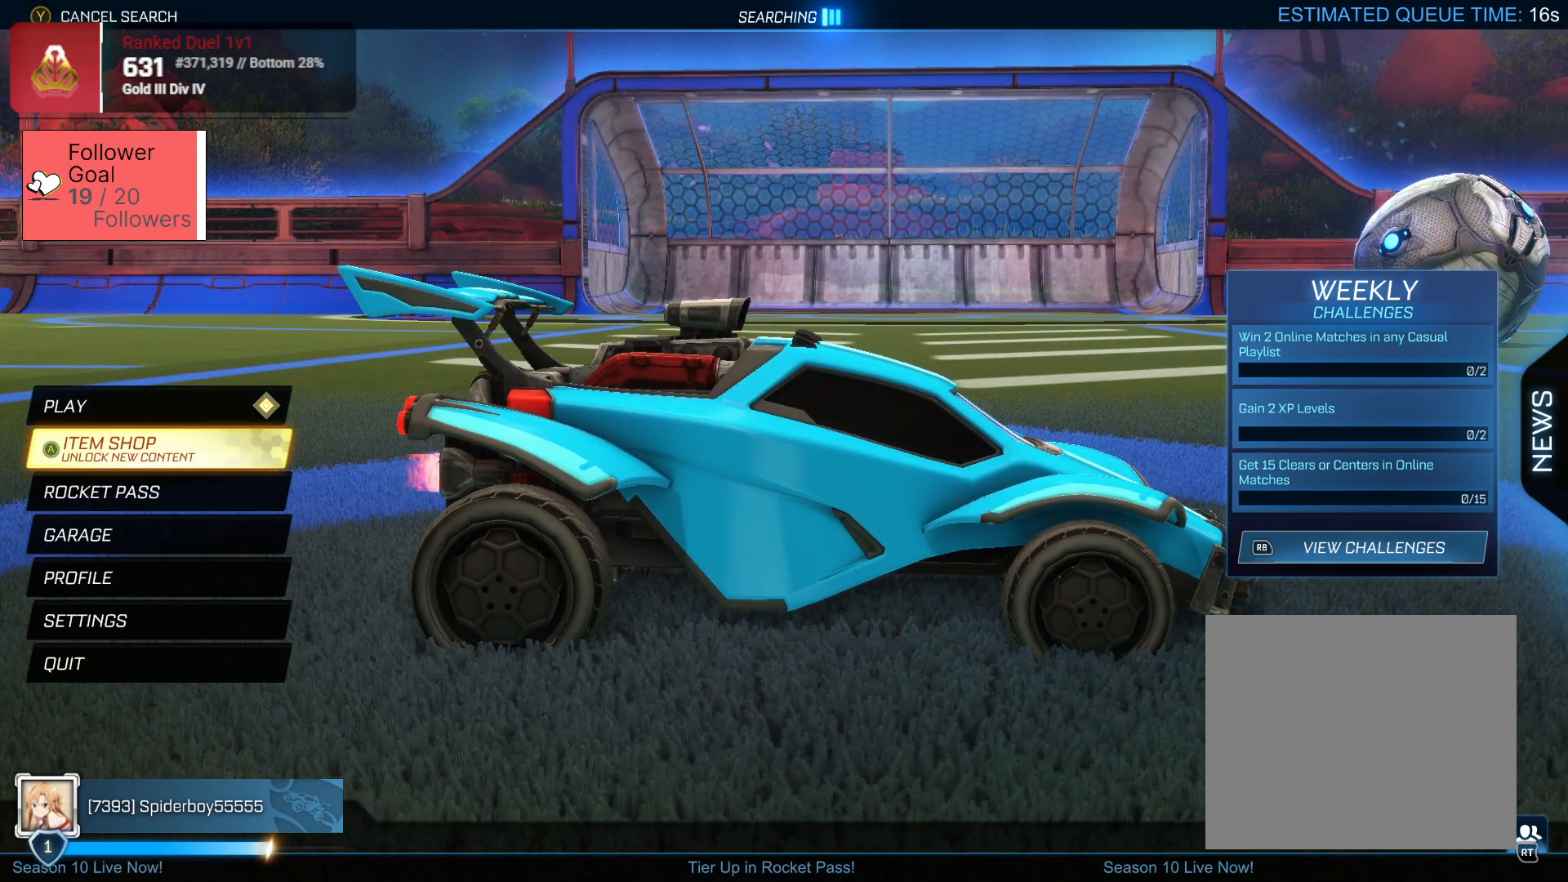
{"buttons": [], "left_stick": "center", "right_stick": "center", "events": []}
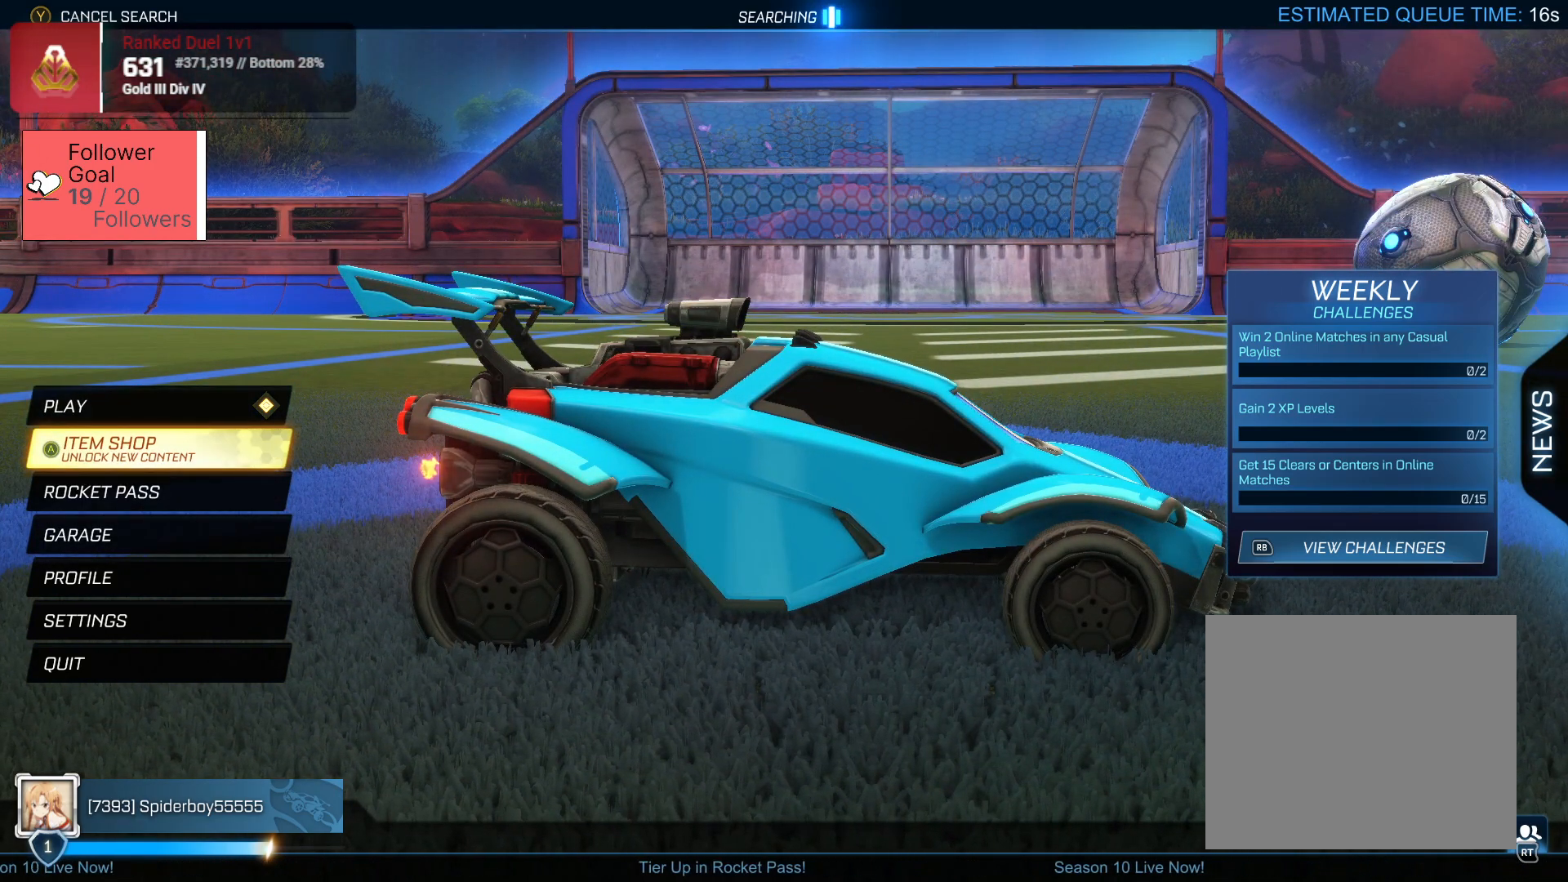
{"buttons": [], "left_stick": "center", "right_stick": "left", "events": [[317, "right_stick", "left"]]}
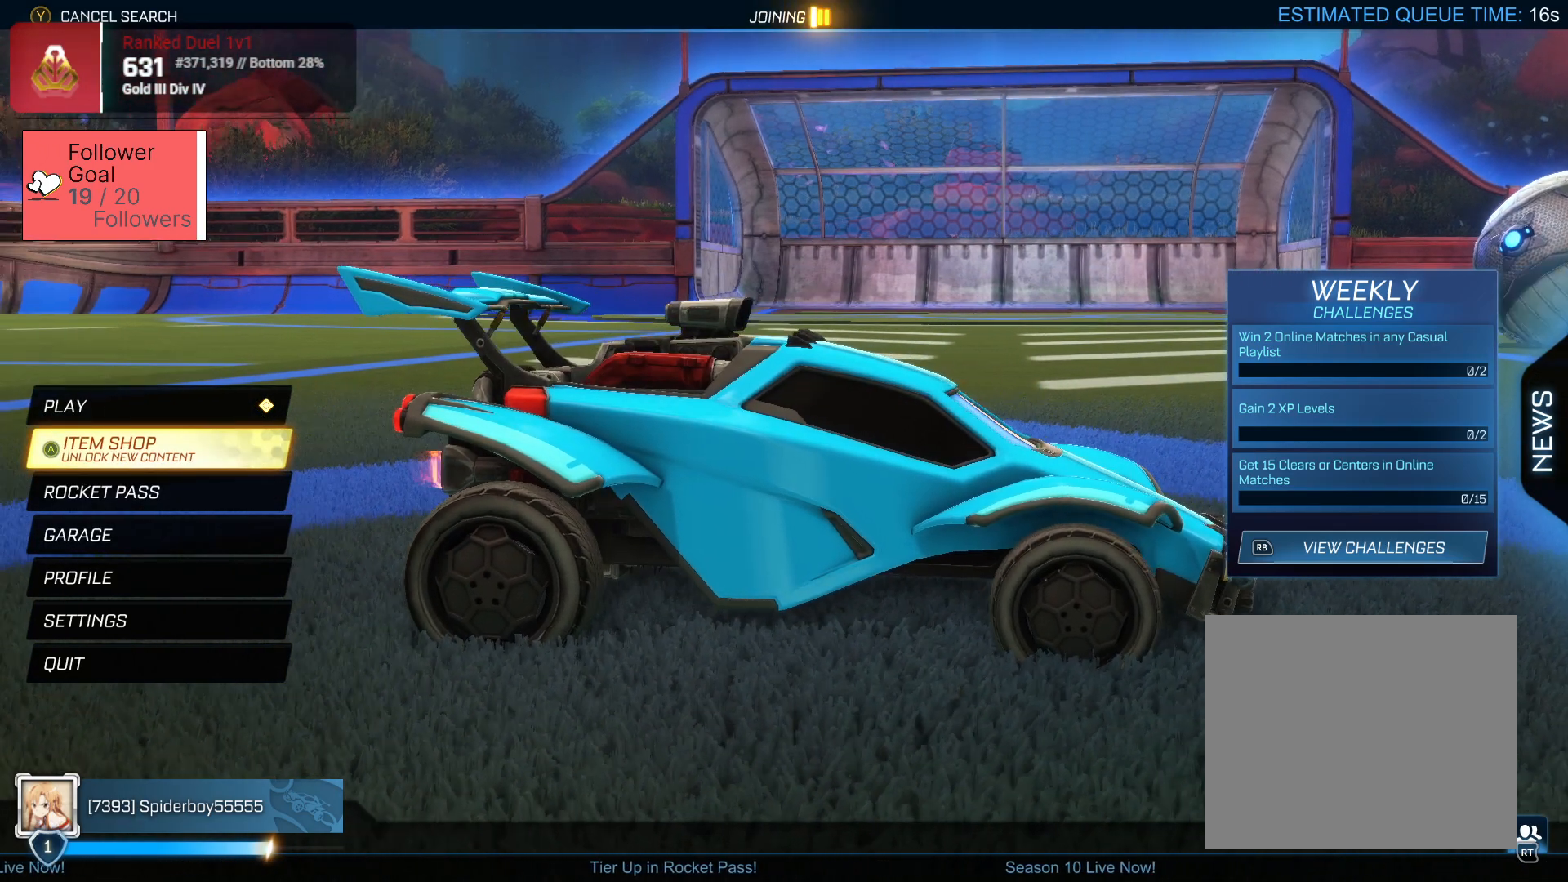
{"buttons": [], "left_stick": "center", "right_stick": "left", "events": [[183, "right_stick", "center"], [450, "right_stick", "left"]]}
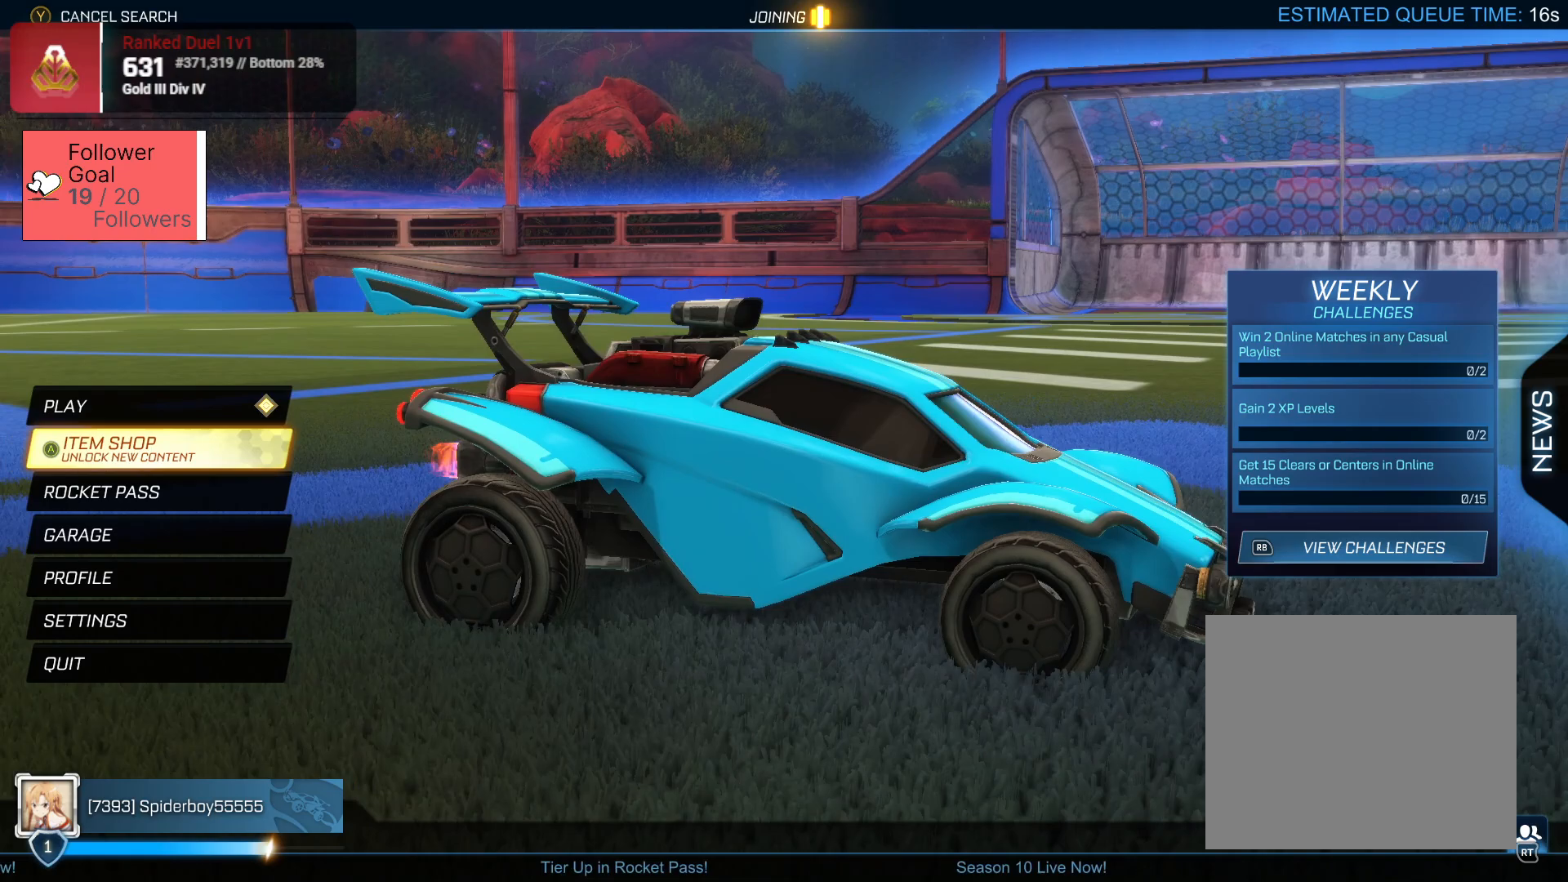
{"buttons": [], "left_stick": "center", "right_stick": "left", "events": []}
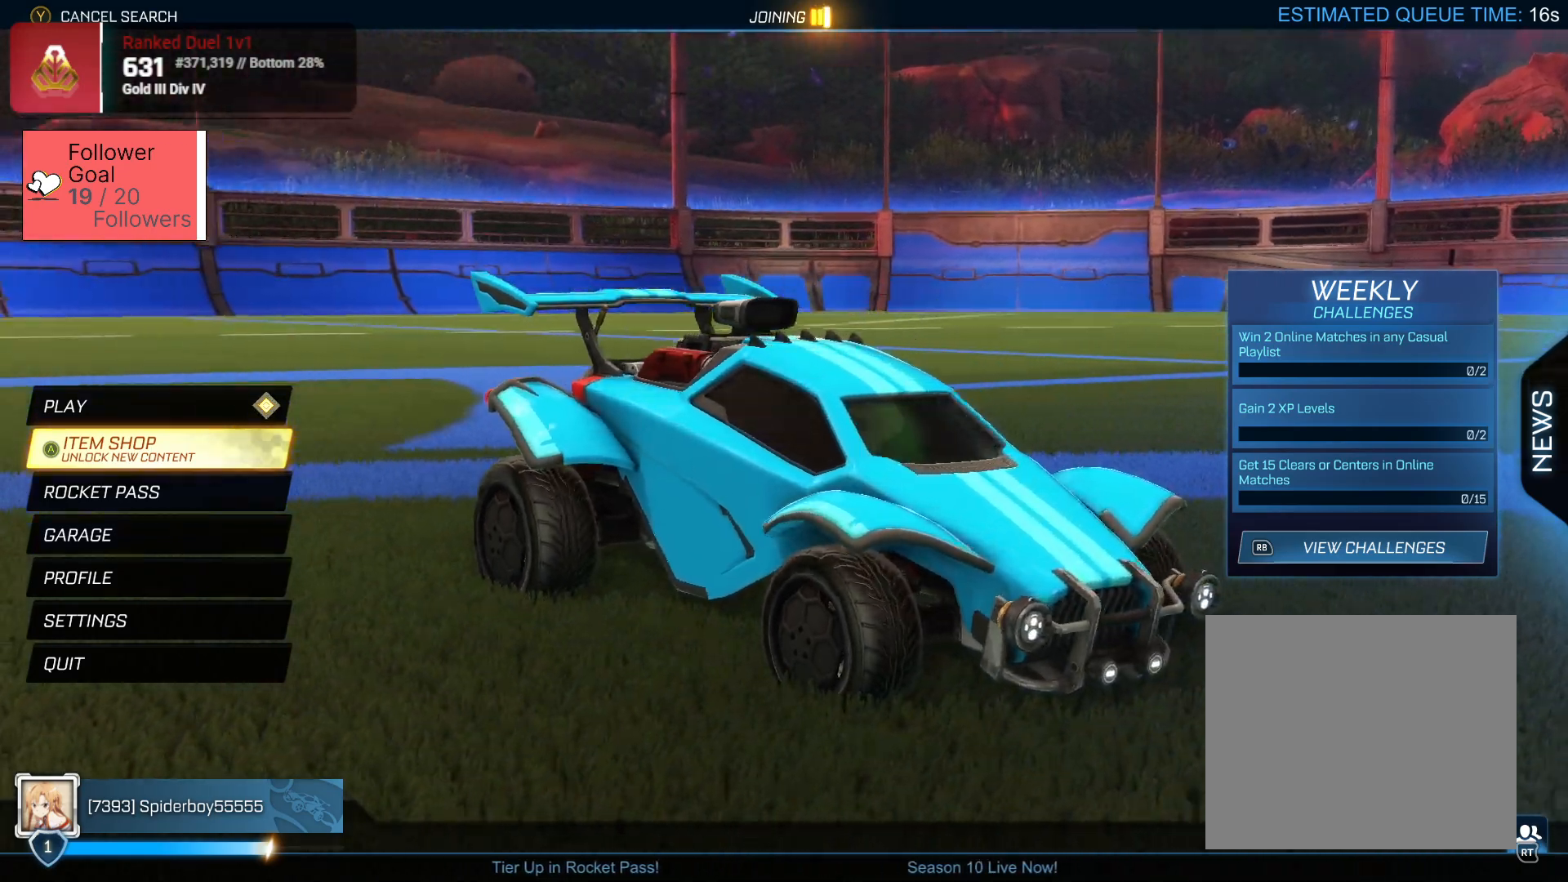
{"buttons": [], "left_stick": "center", "right_stick": "center", "events": [[217, "right_stick", "center"]]}
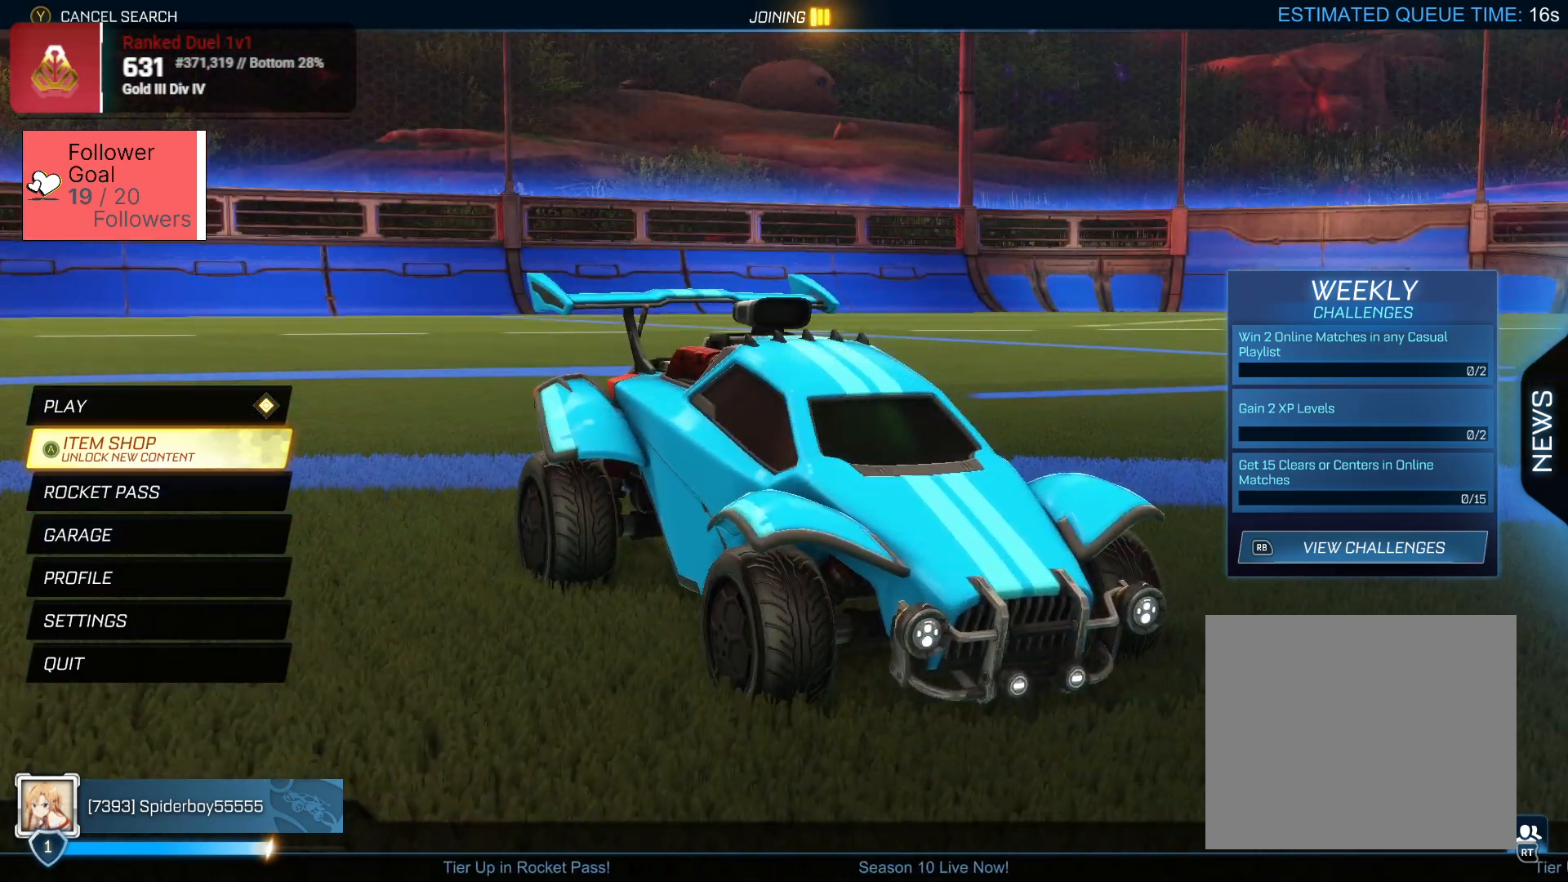
{"buttons": [], "left_stick": "center", "right_stick": "center", "events": []}
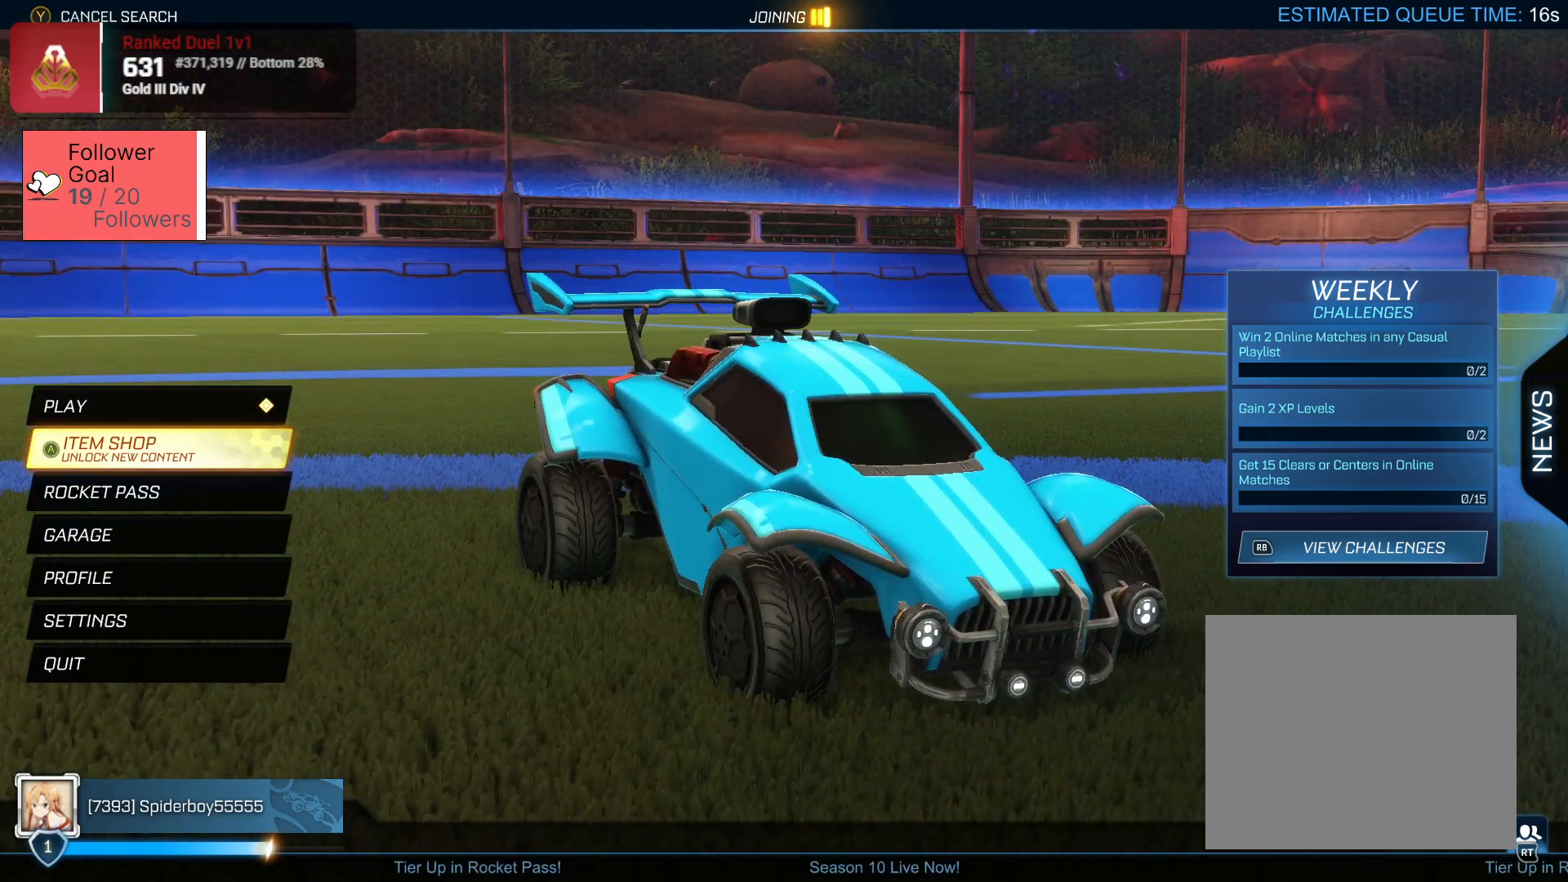
{"buttons": [], "left_stick": "center", "right_stick": "right", "events": [[283, "right_stick", "right"]]}
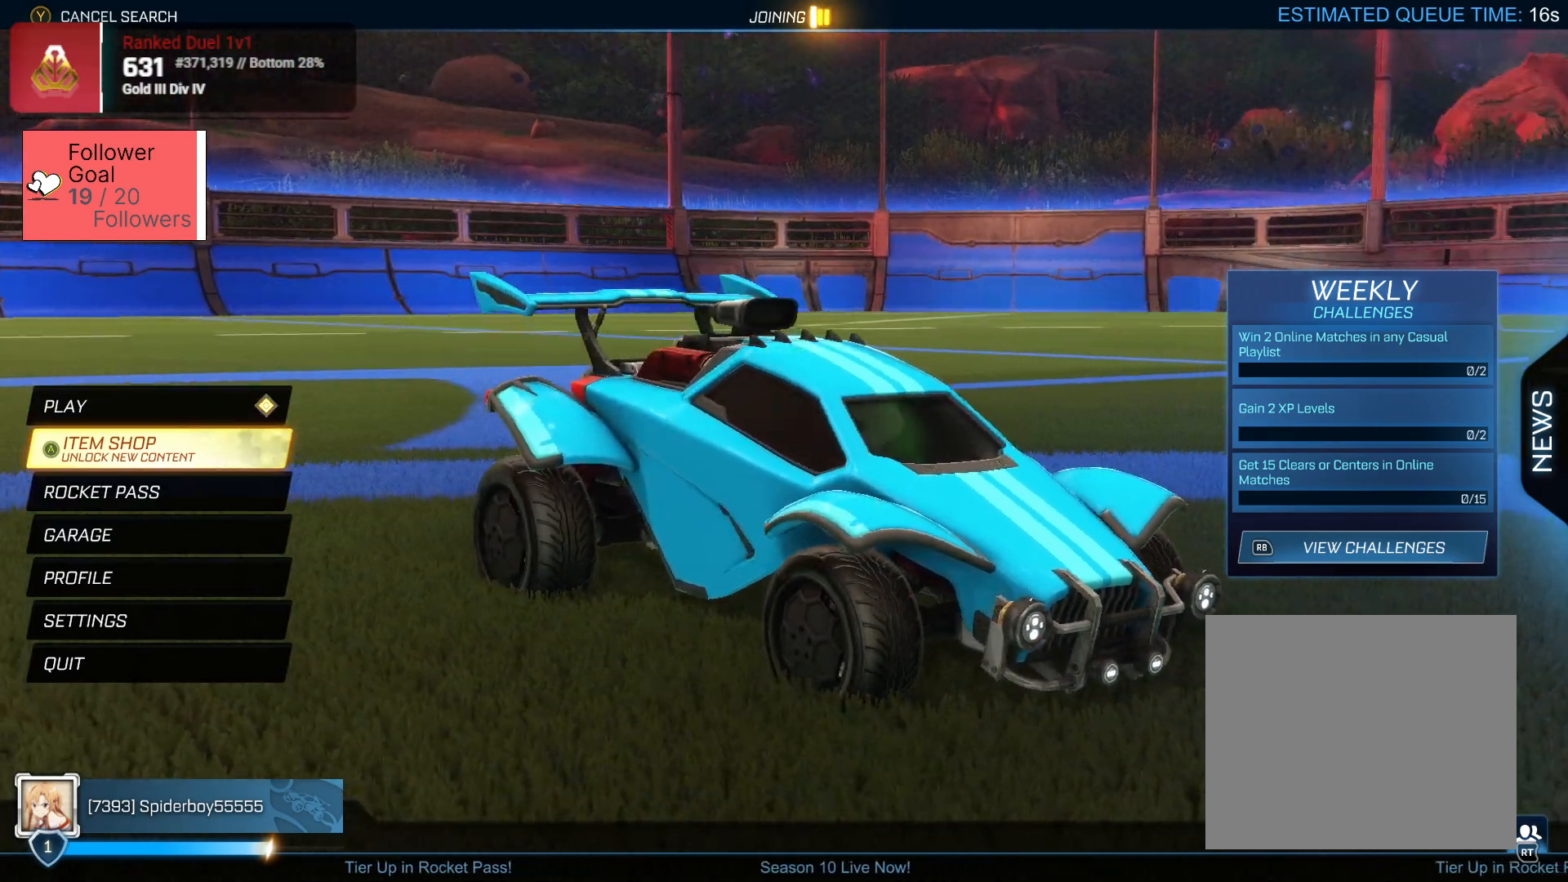
{"buttons": [], "left_stick": "center", "right_stick": "right", "events": []}
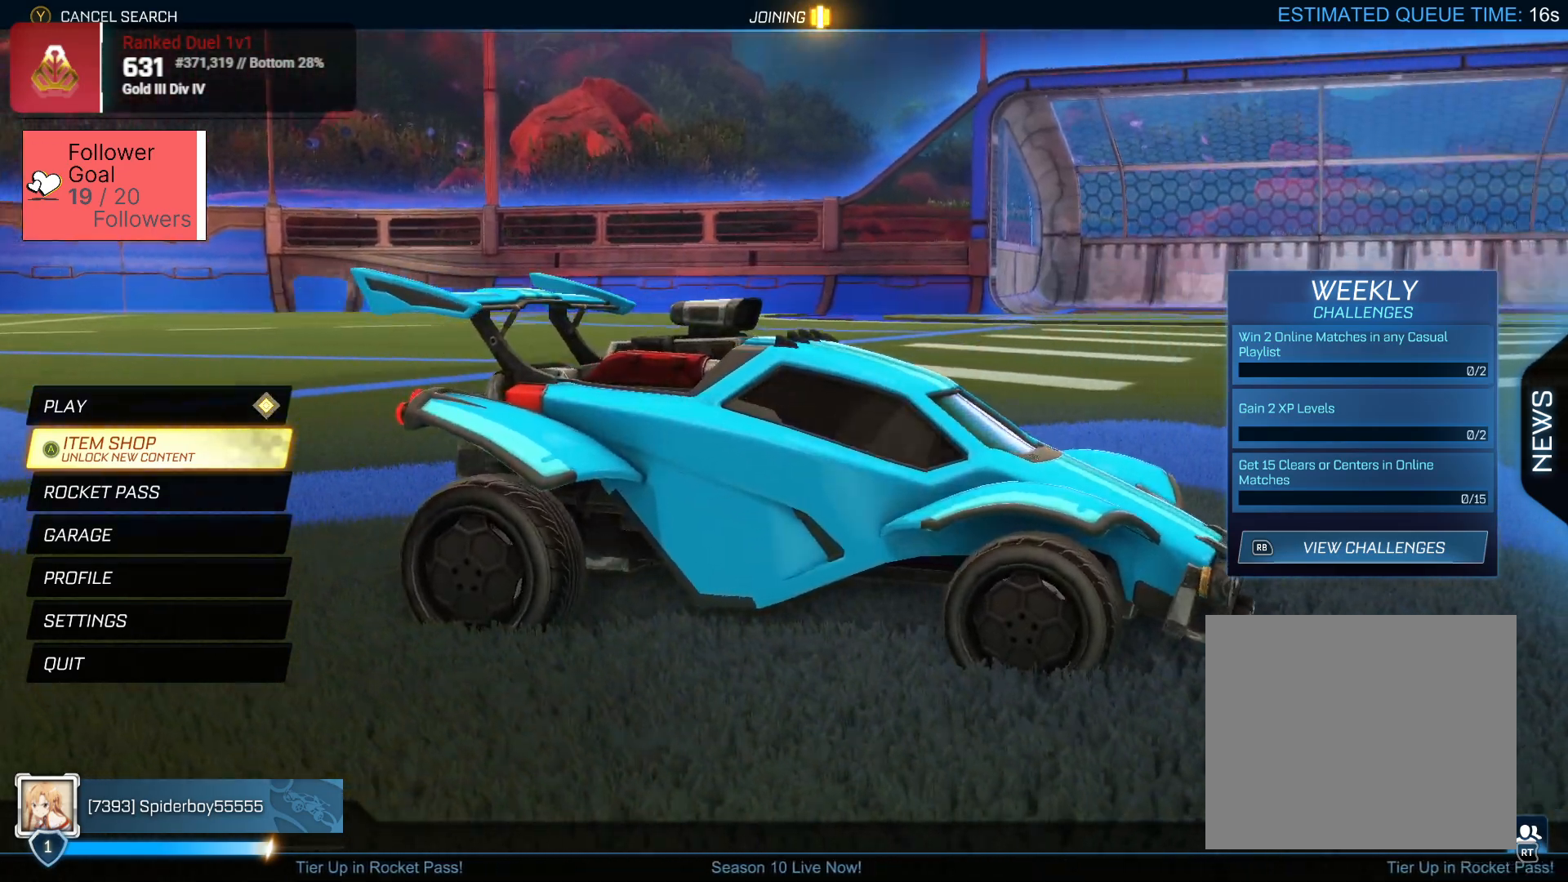
{"buttons": [], "left_stick": "center", "right_stick": "right", "events": []}
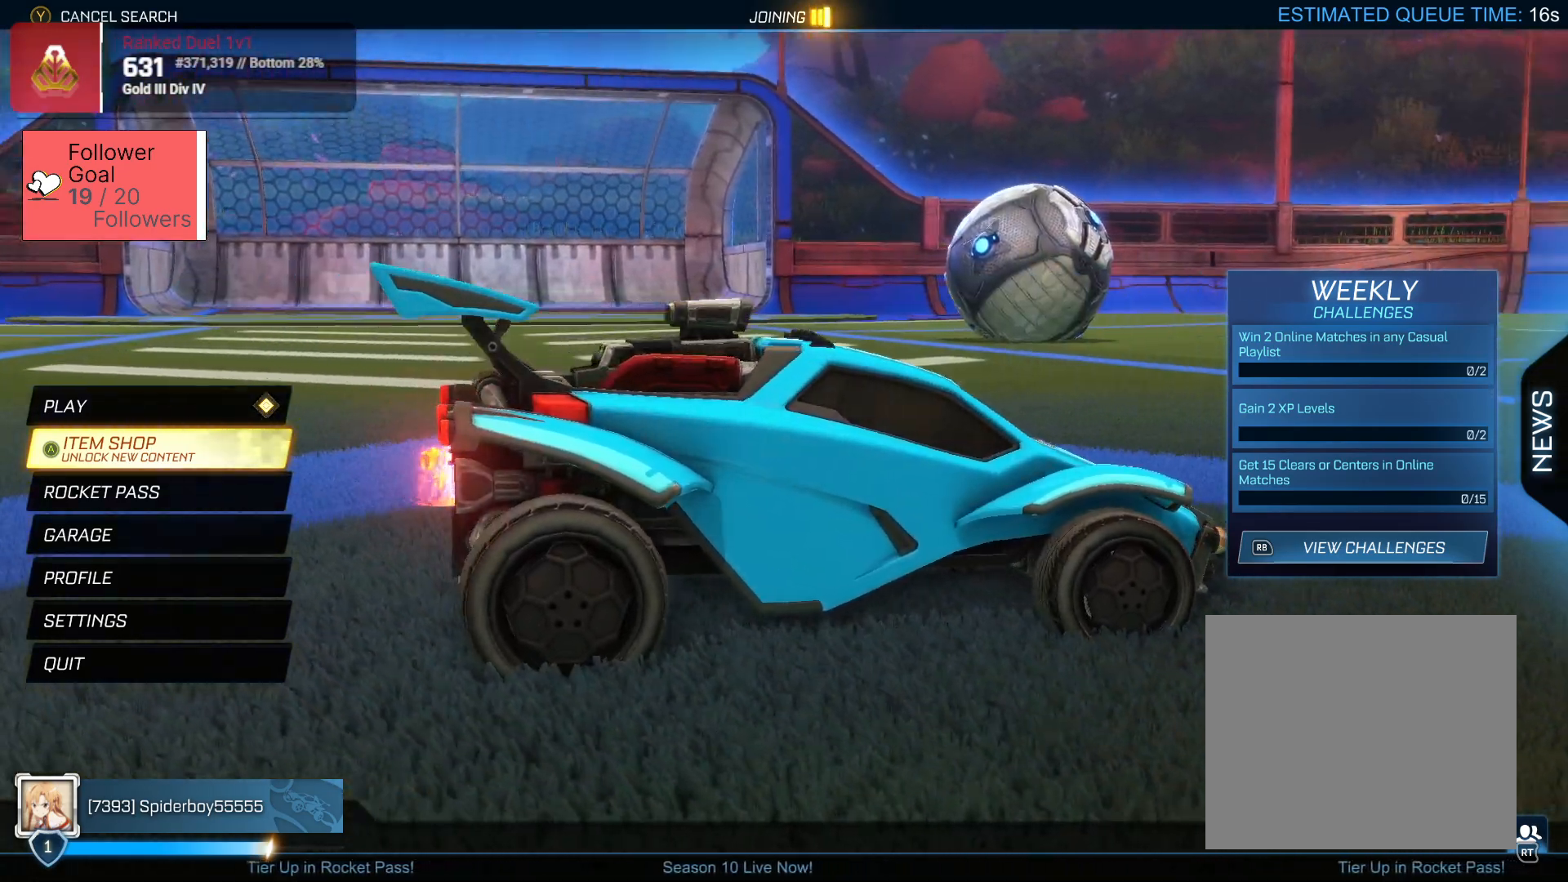
{"buttons": [], "left_stick": "center", "right_stick": "right", "events": []}
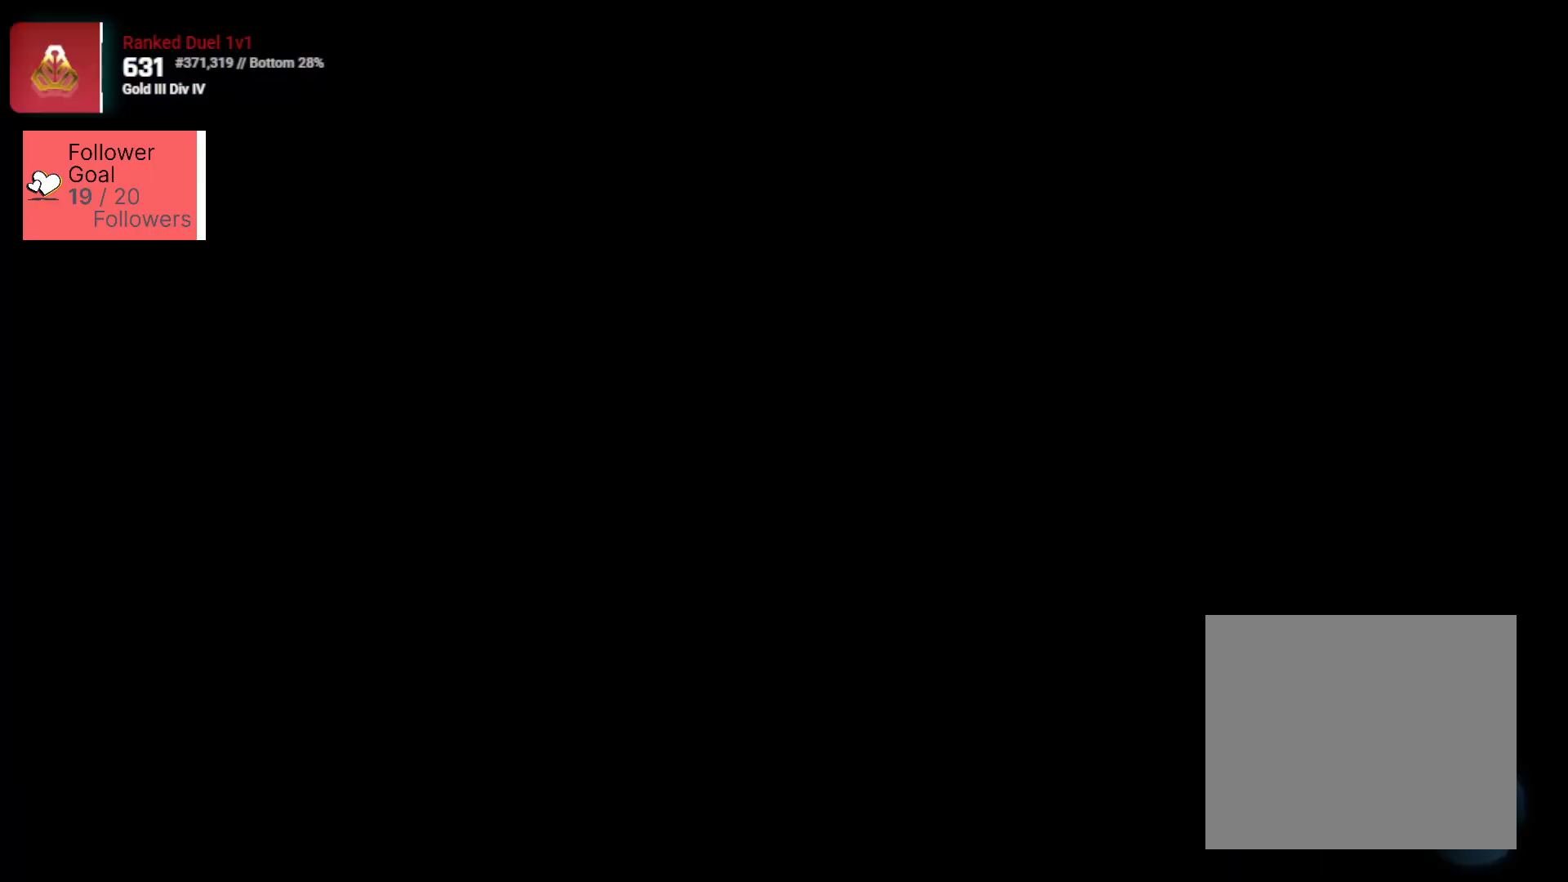
{"buttons": [], "left_stick": "center", "right_stick": "center", "events": [[367, "right_stick", "center"]]}